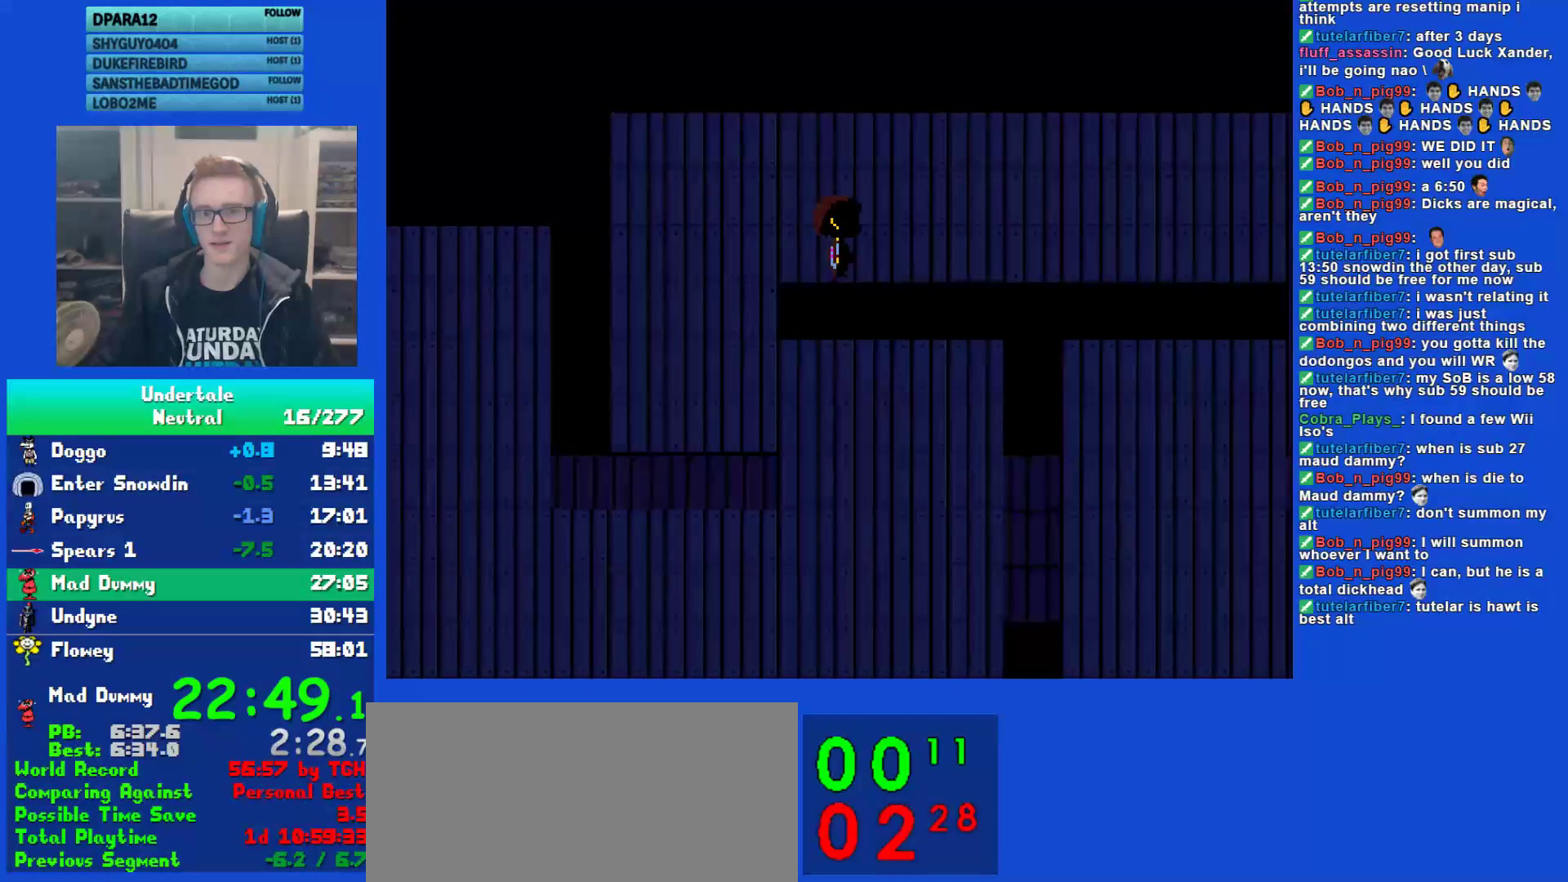
Gameplay with keyboard; each line is a JSON object with the keys held at the frame after it. "events" lists presses ("down") and releases ("up") of "c", "ctrl", "down", "left", "return", "right", "shift", "up", "x" and "z" between this image and that frame as [ms after this image, input, new state], when the widget could be followed in between. No other keys are recorded. Mouse input is not recorded.
{"keys": ["down", "right"], "events": []}
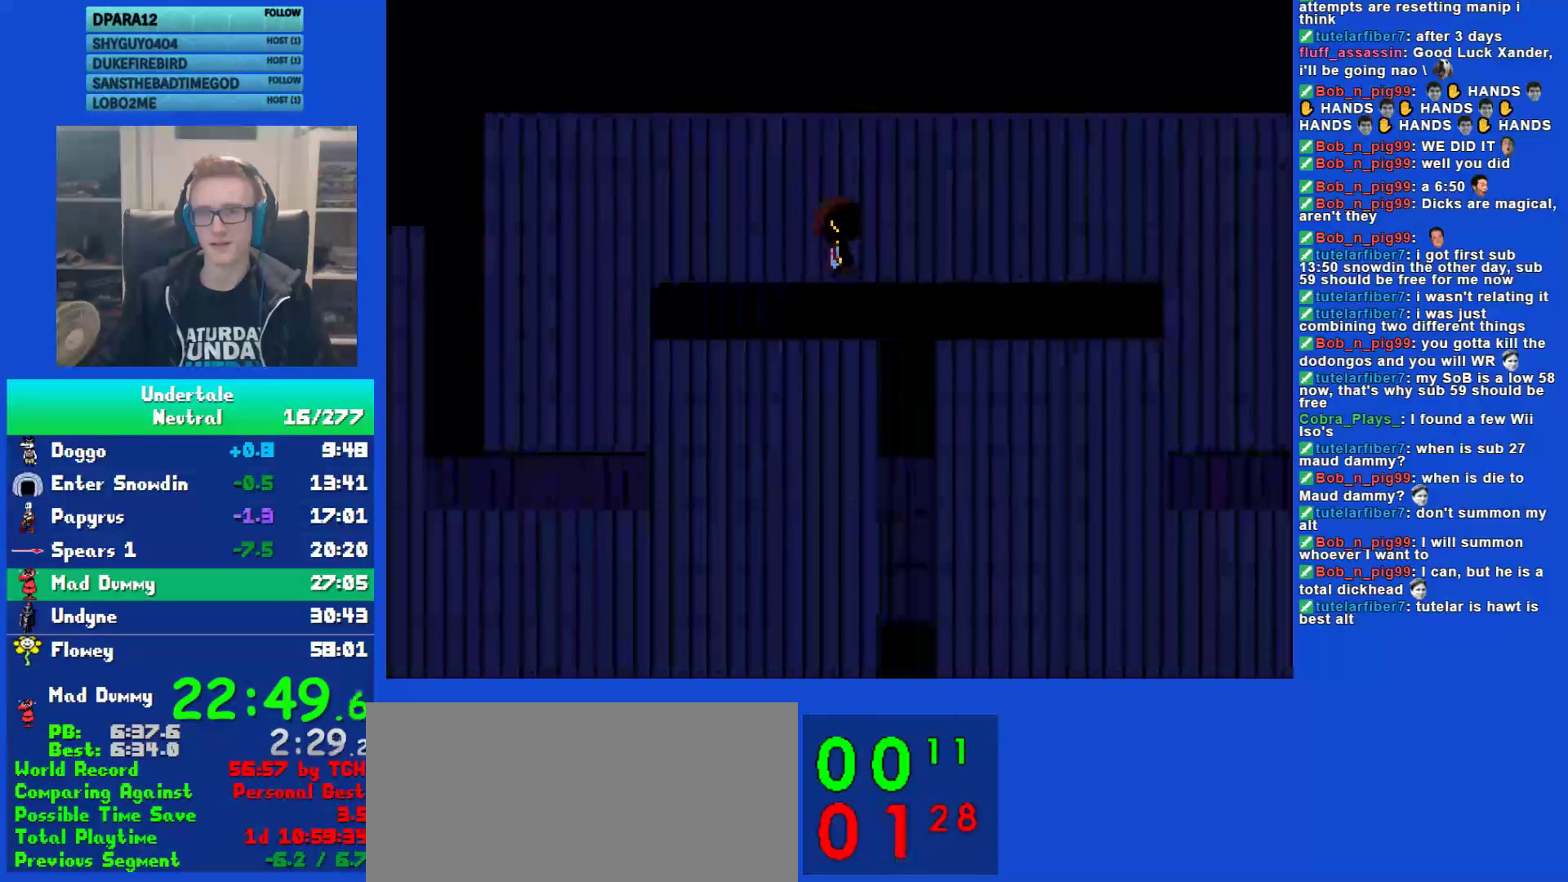
{"keys": ["down", "right"], "events": []}
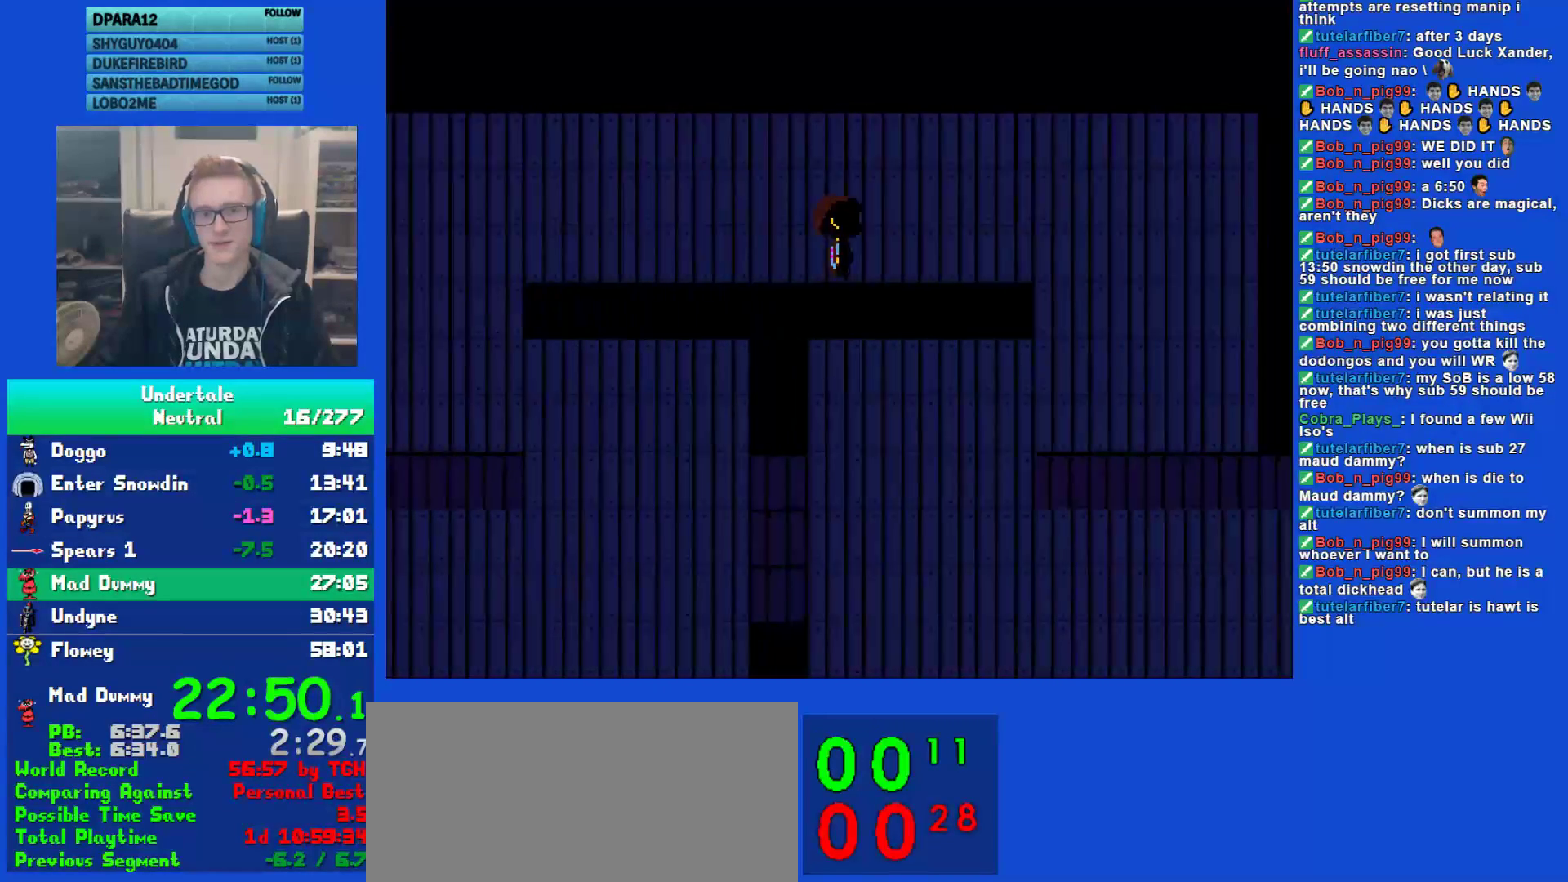
{"keys": ["down", "right"], "events": []}
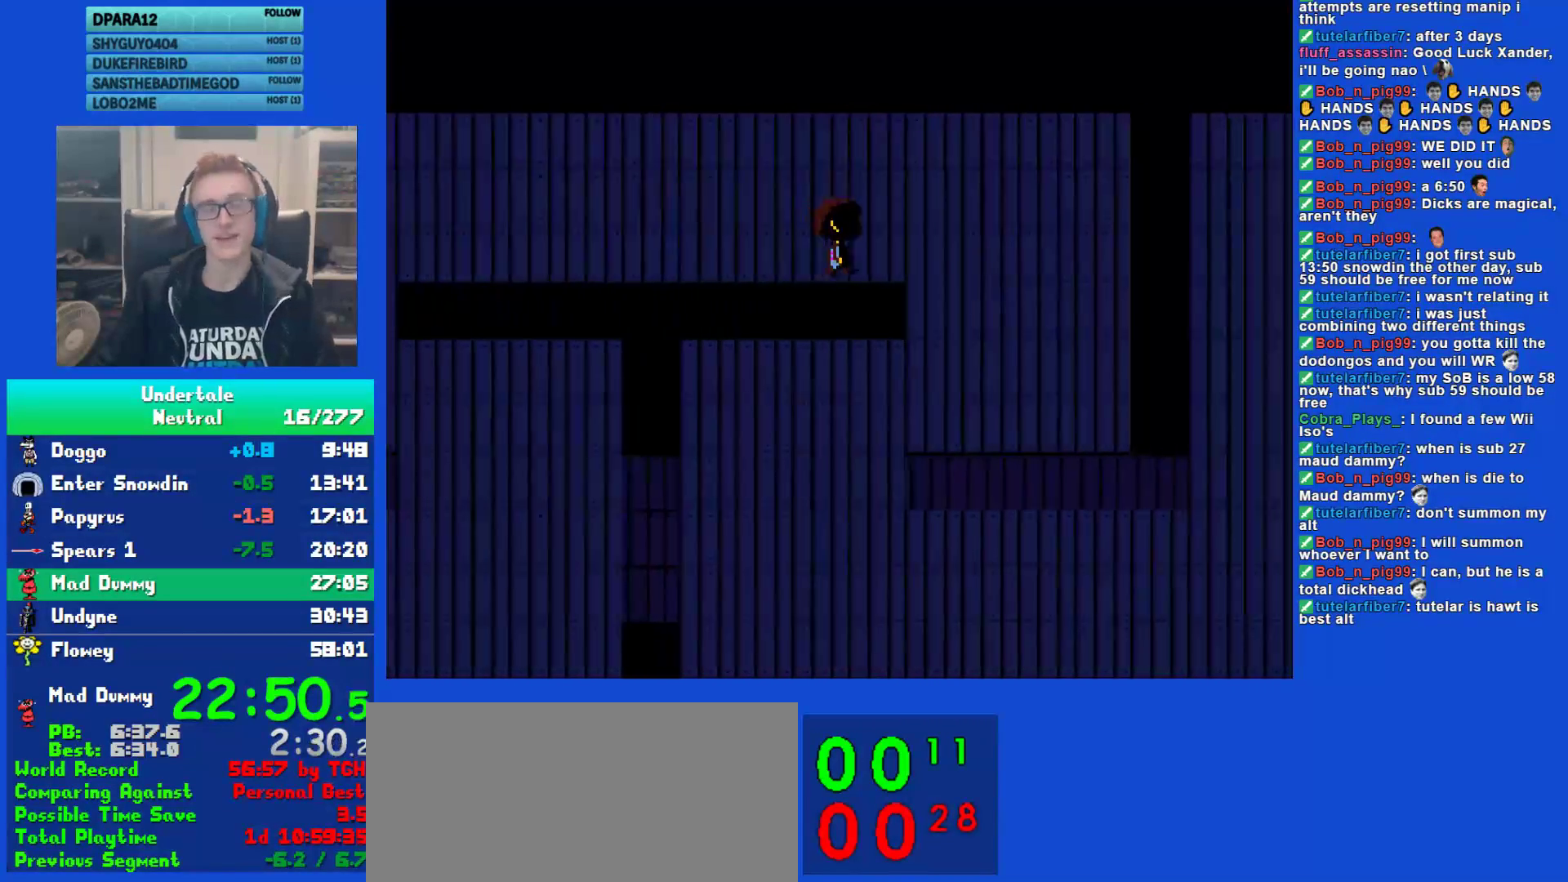
{"keys": ["down", "left", "right"], "events": [[483, "left", "down"]]}
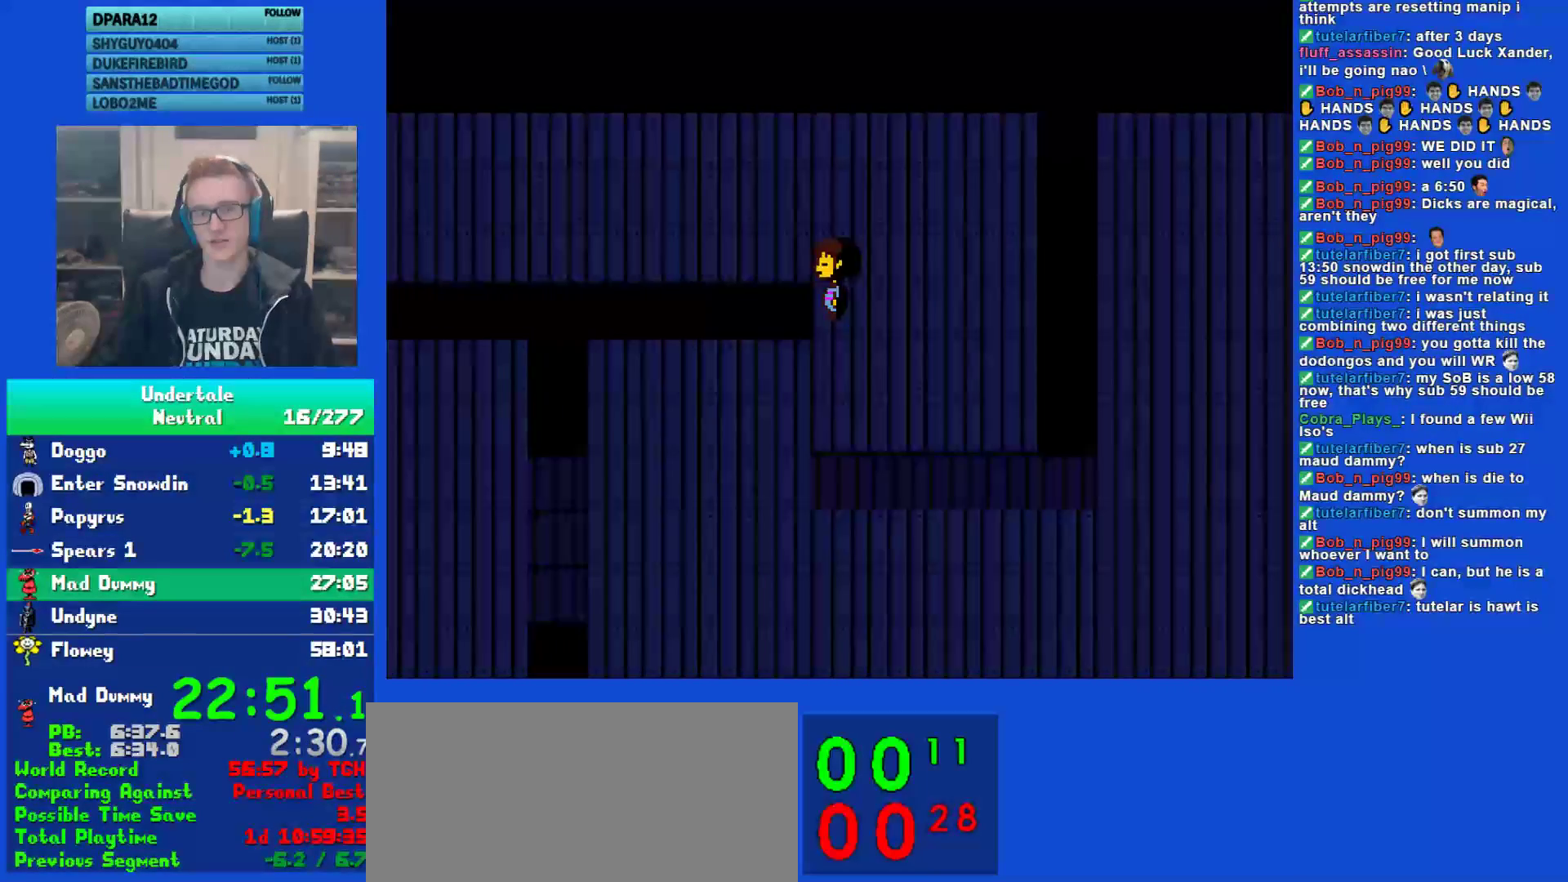
{"keys": ["down", "left"], "events": [[17, "right", "up"]]}
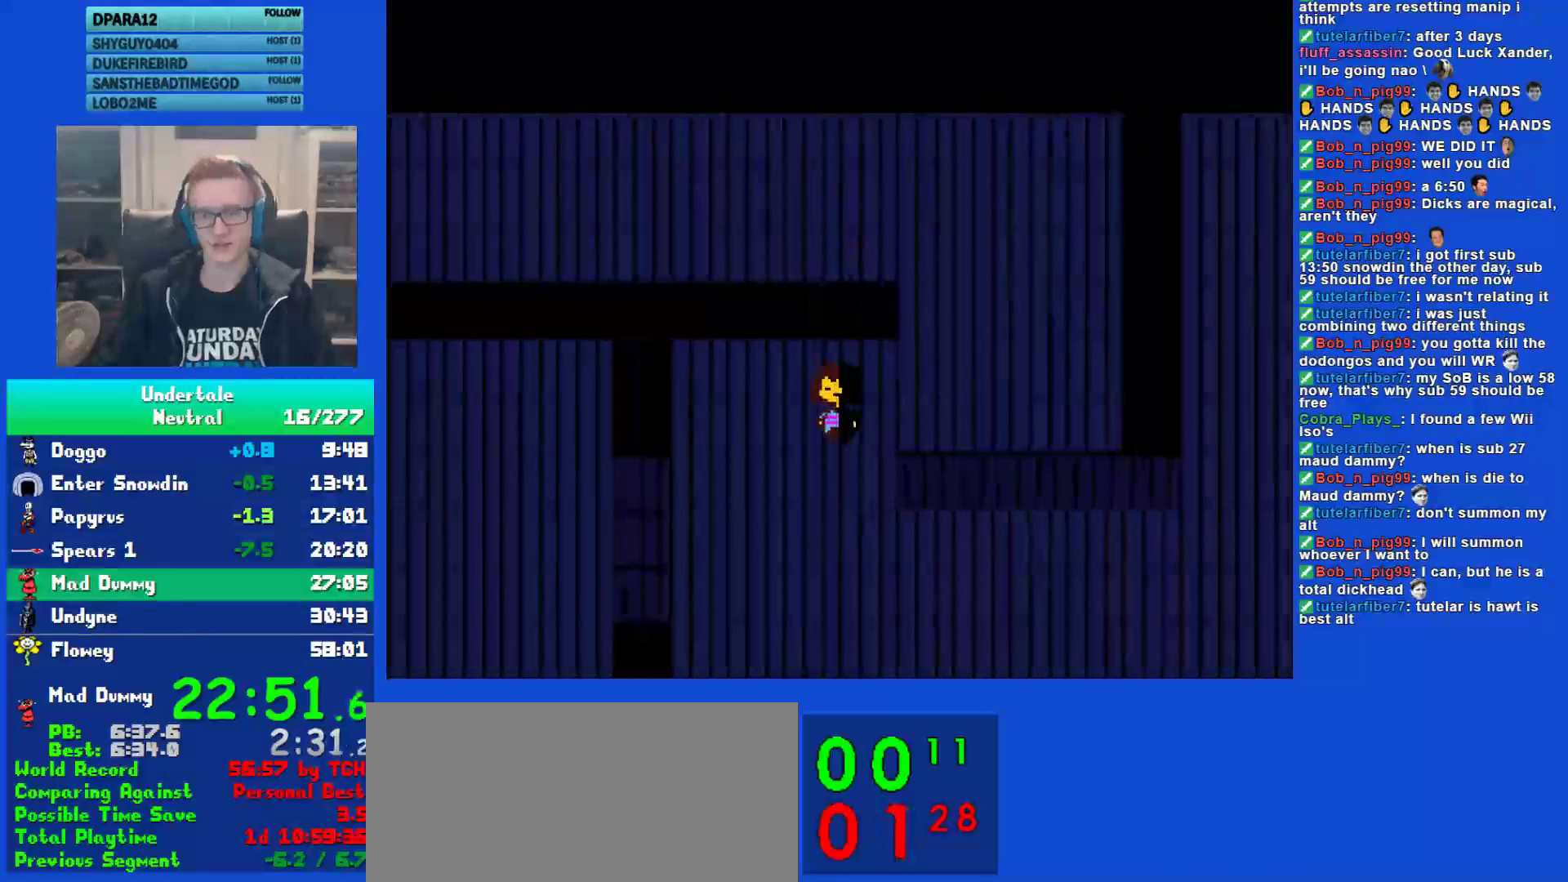
{"keys": ["down", "right"], "events": [[50, "left", "up"], [183, "right", "down"]]}
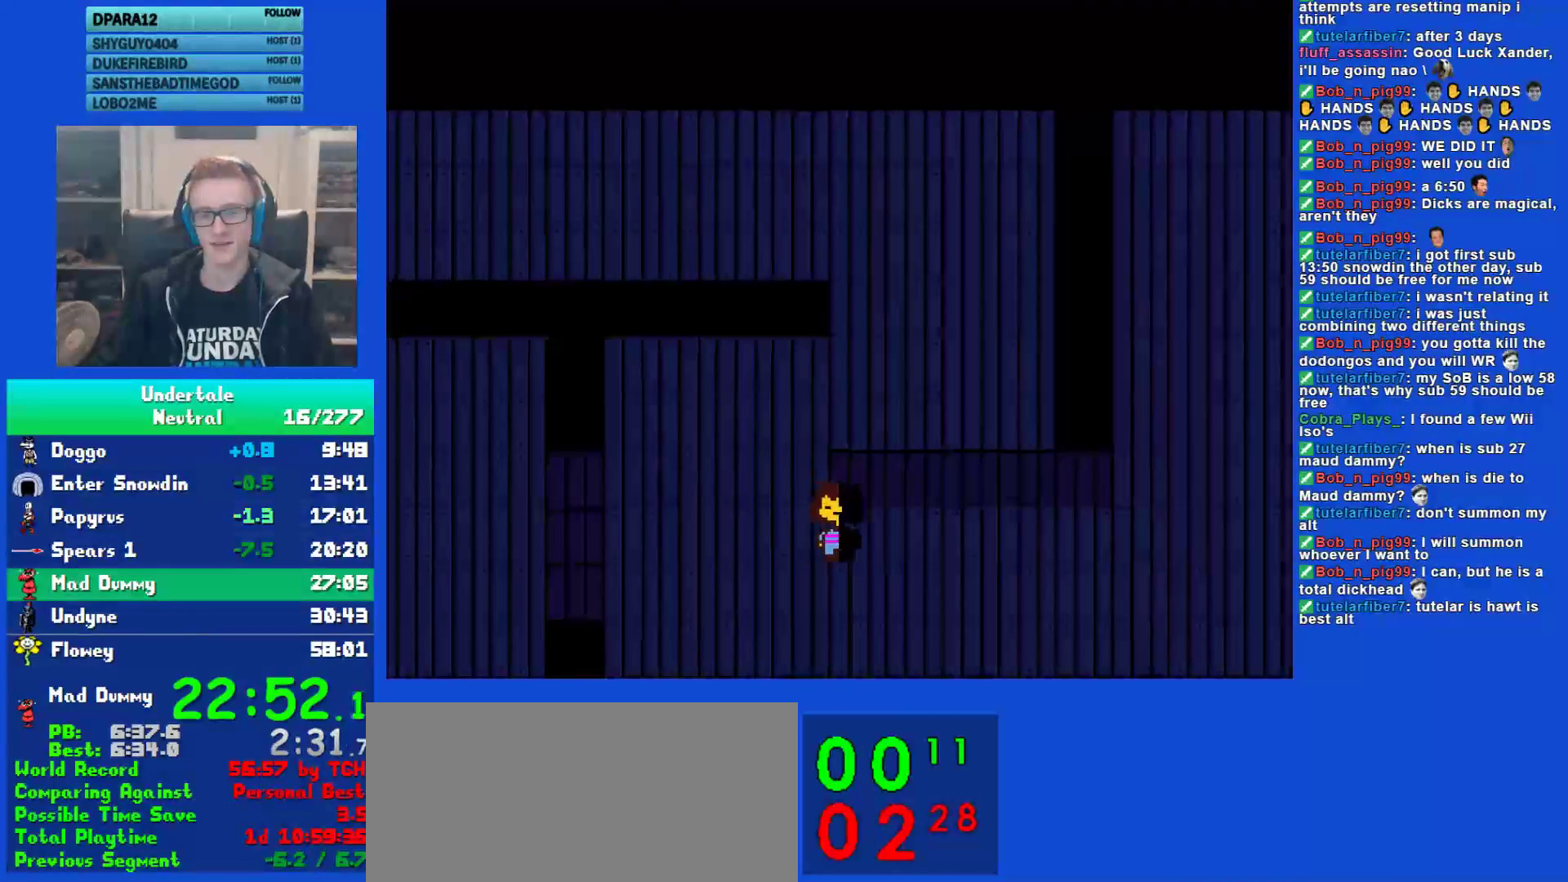
{"keys": ["down", "right", "up"], "events": [[17, "down", "up"], [150, "down", "down"], [150, "up", "down"]]}
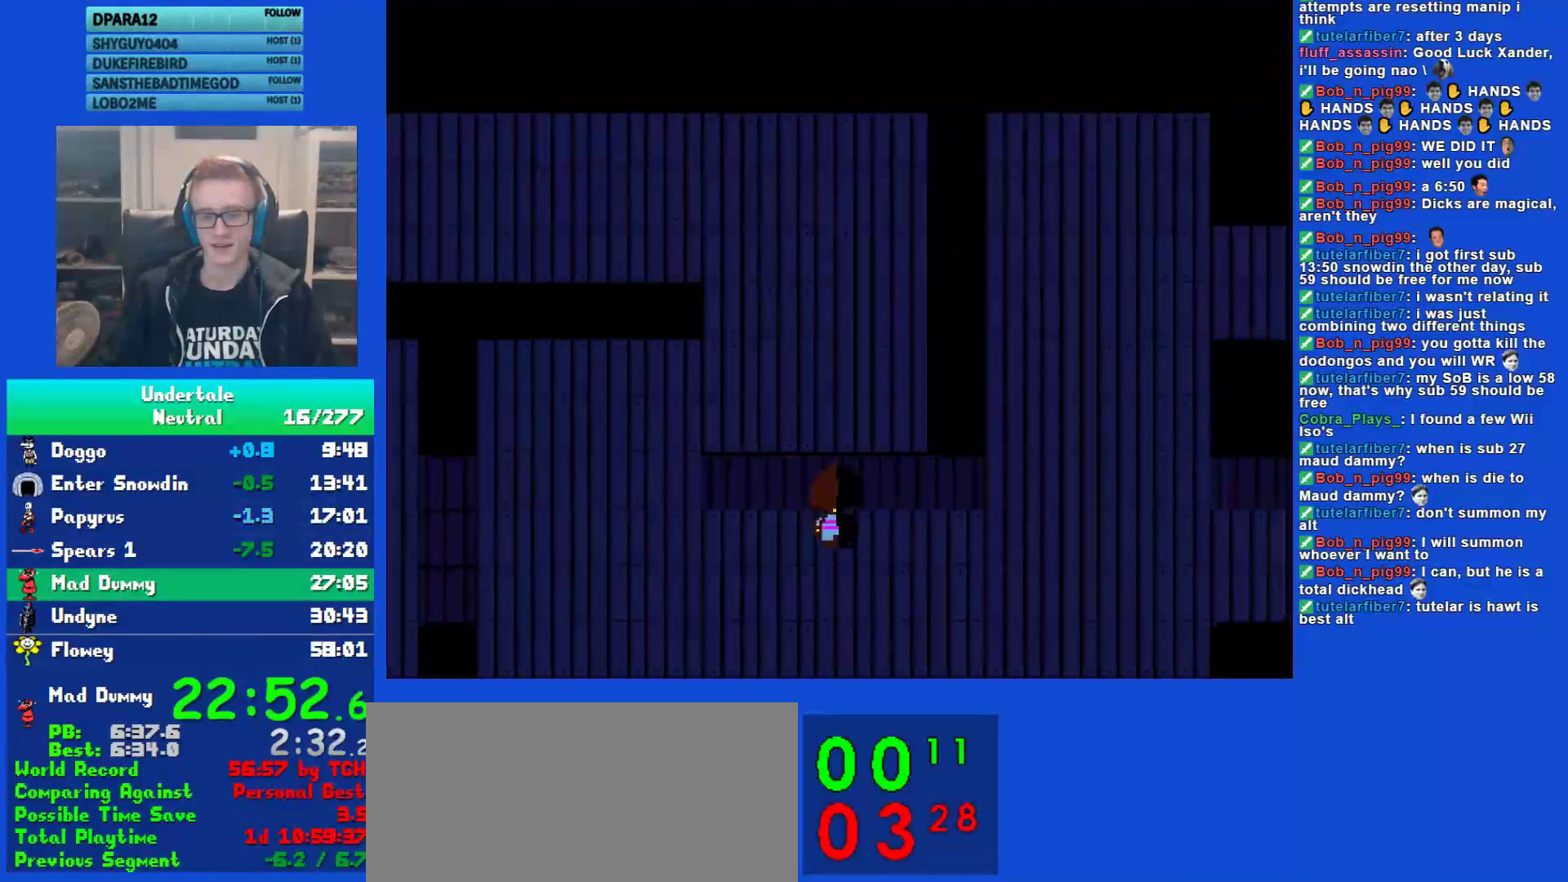
{"keys": ["right"], "events": [[183, "down", "up"], [183, "up", "up"]]}
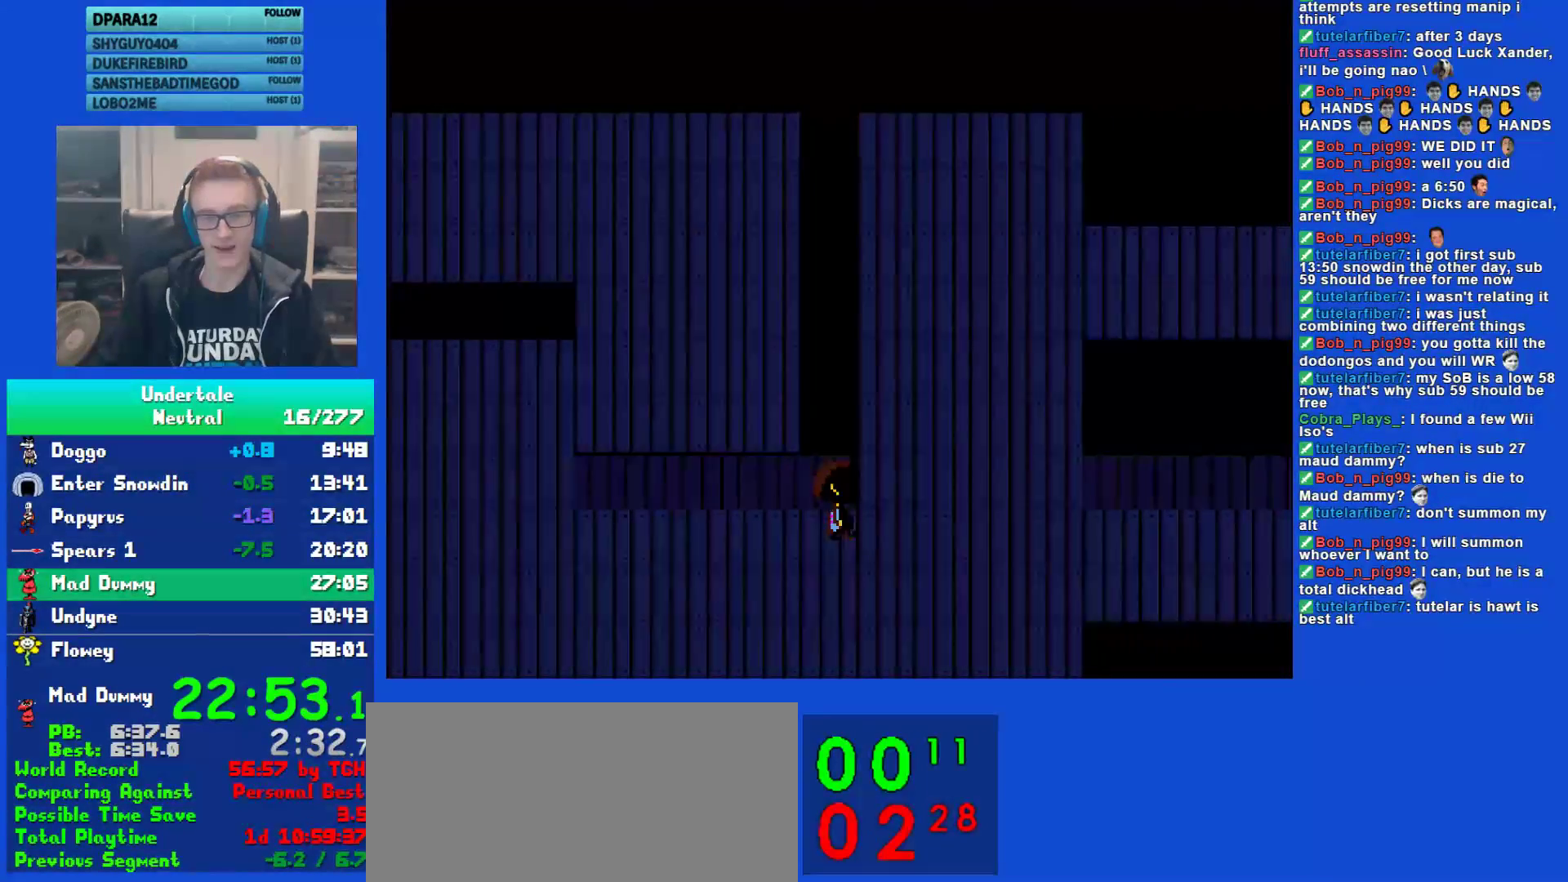
{"keys": ["right"], "events": []}
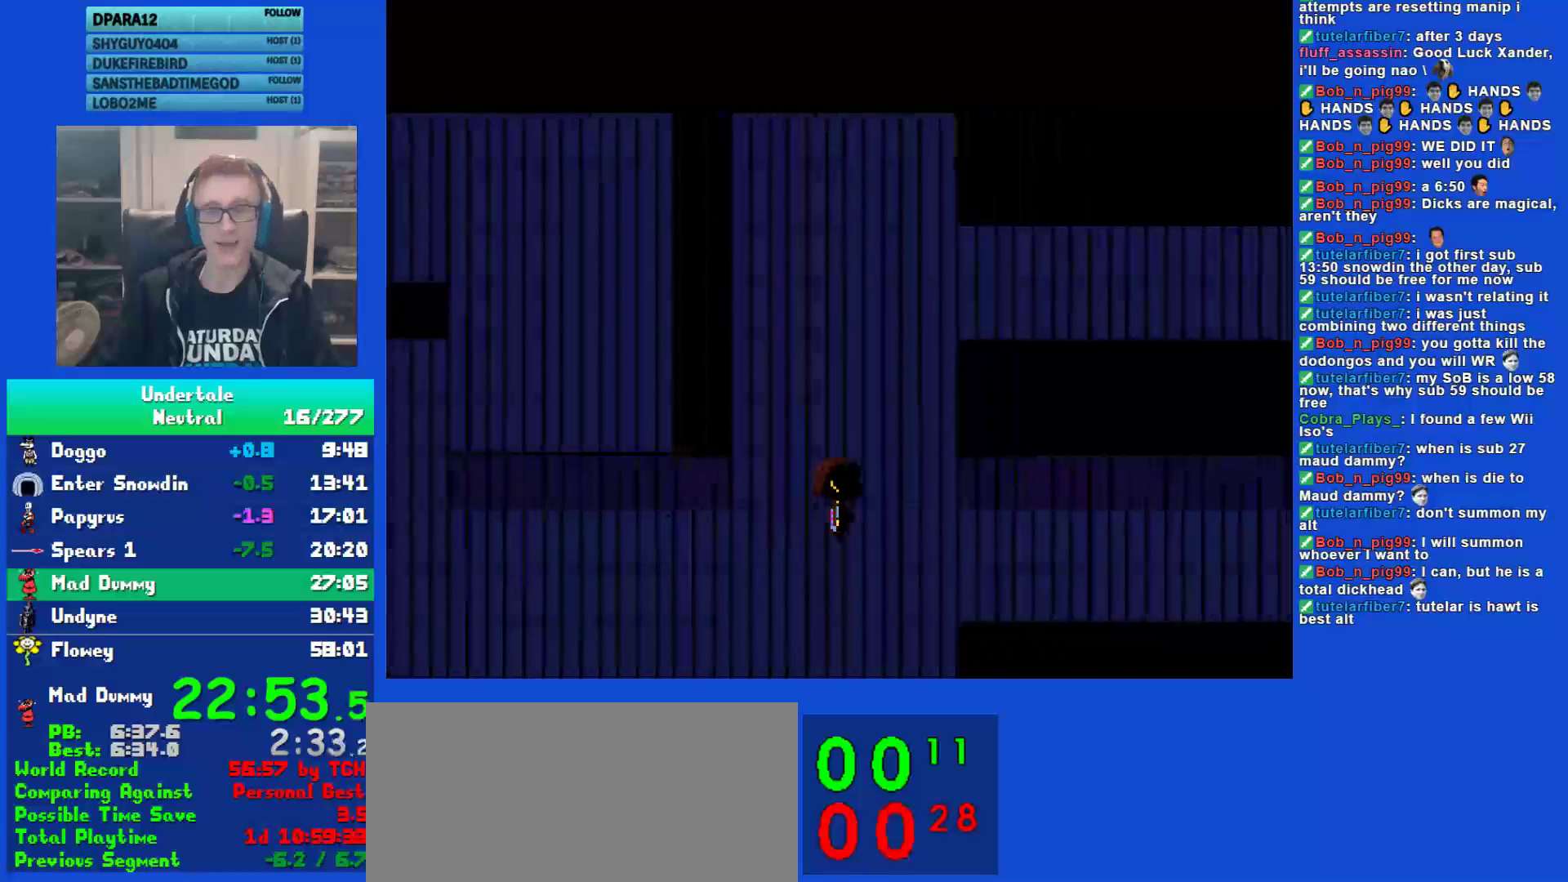
{"keys": ["right"], "events": []}
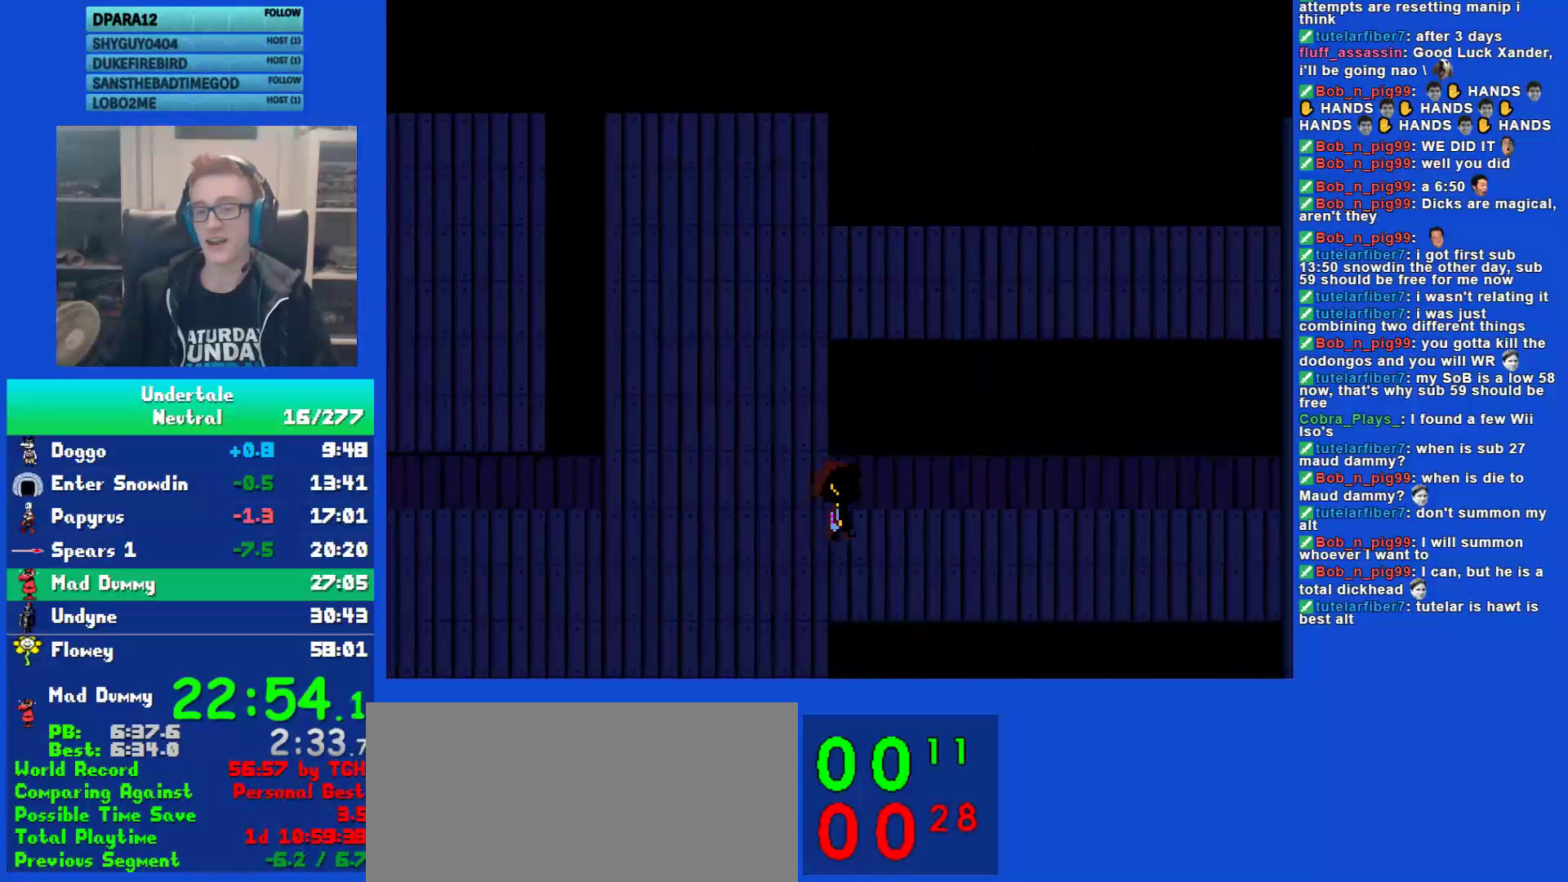
{"keys": ["right", "up"], "events": [[67, "up", "down"]]}
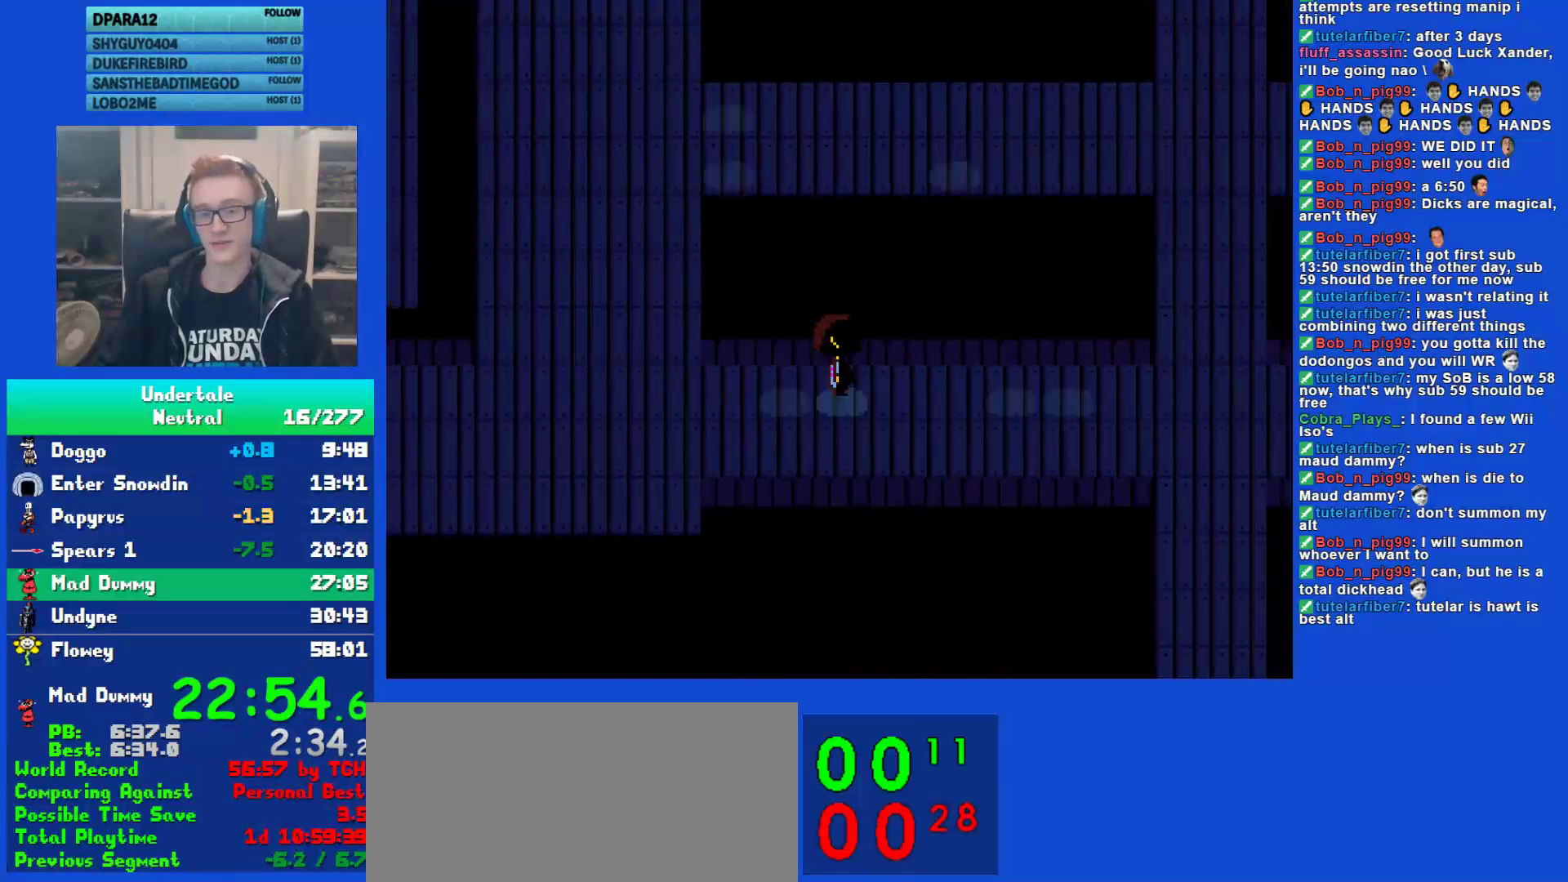
{"keys": ["down", "right"], "events": [[100, "down", "down"], [200, "up", "up"]]}
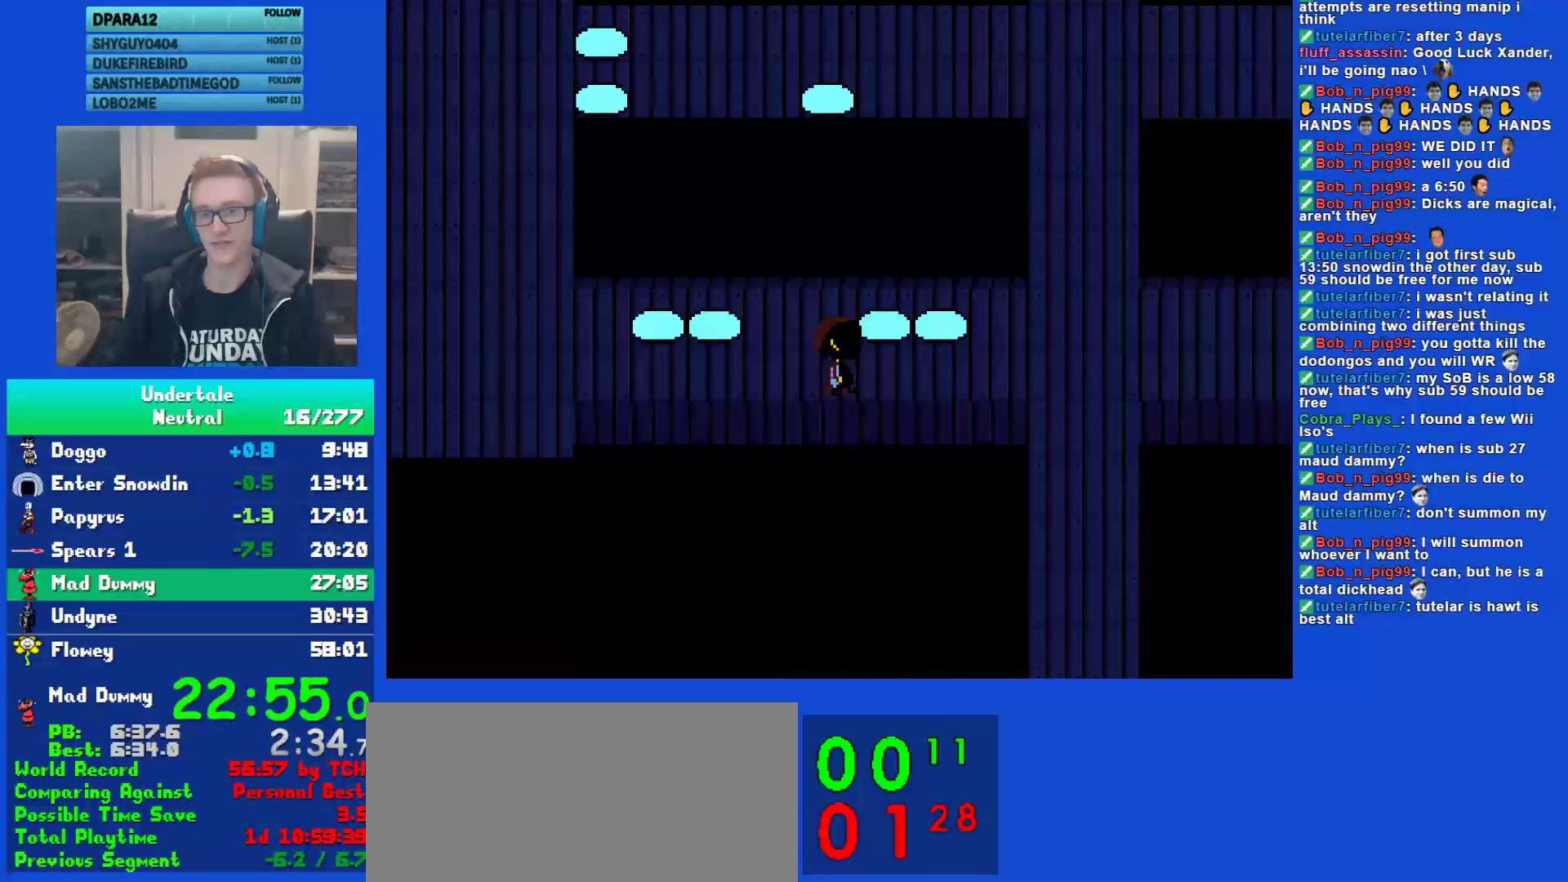
{"keys": ["right"], "events": [[200, "down", "up"]]}
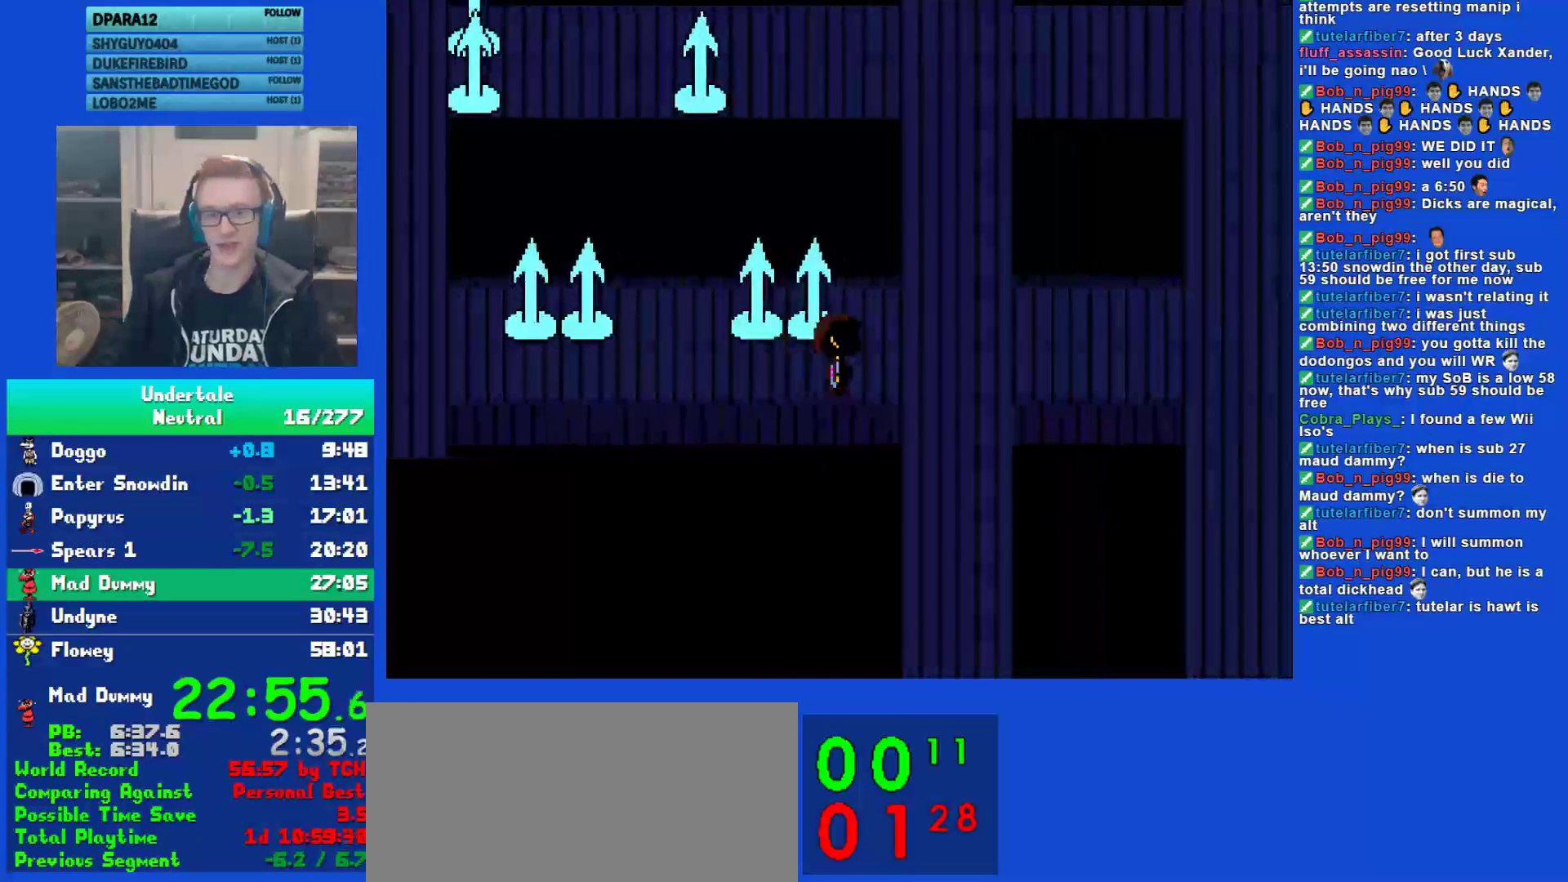
{"keys": ["right"], "events": []}
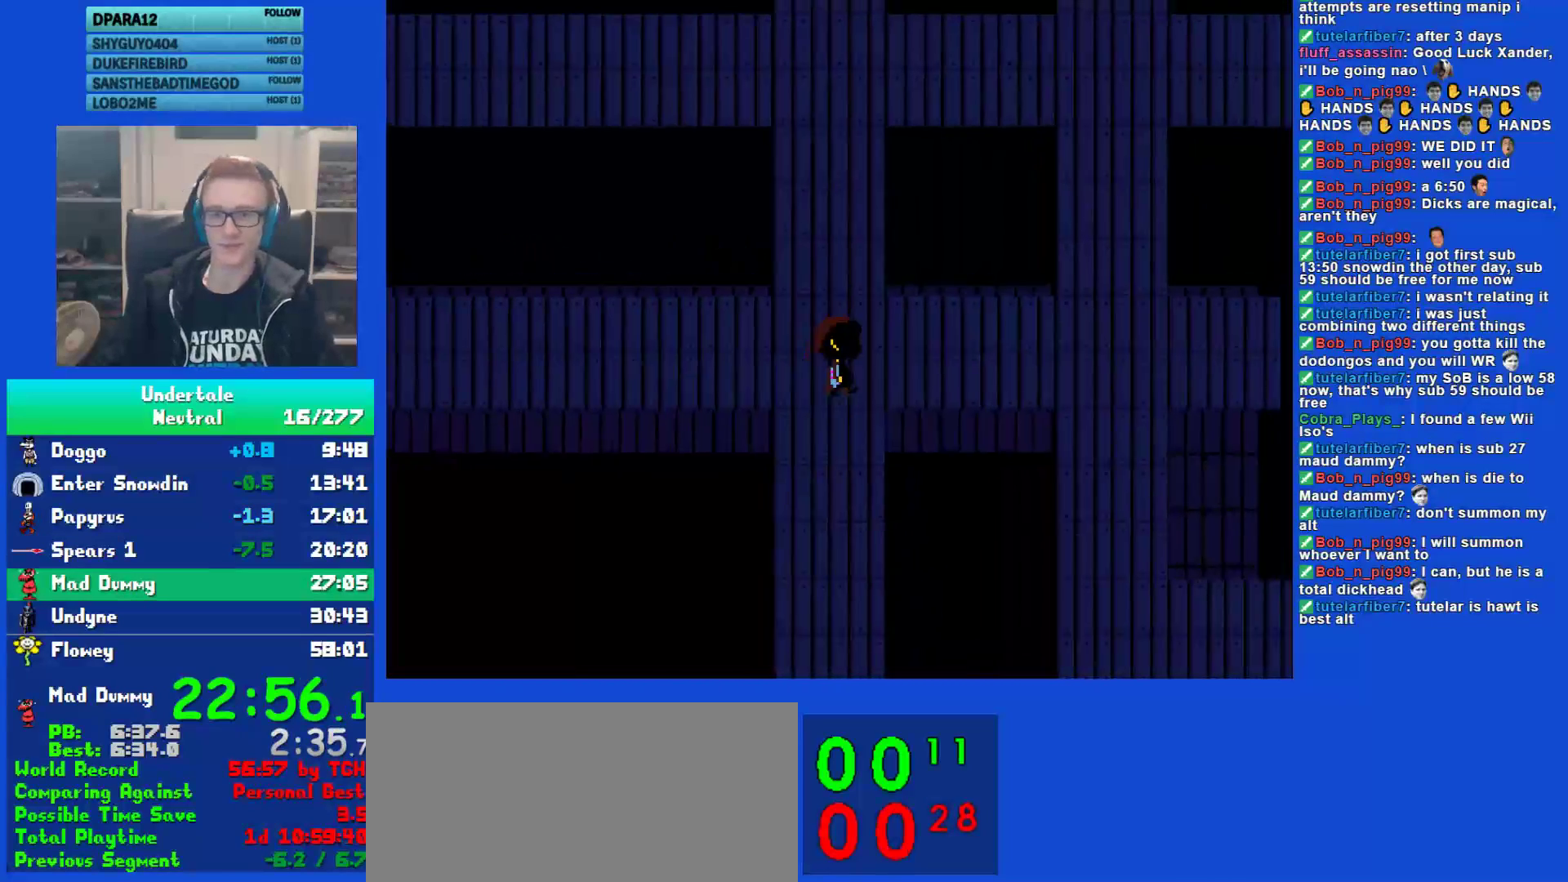
{"keys": ["down", "right", "up"], "events": [[33, "up", "down"], [467, "down", "down"]]}
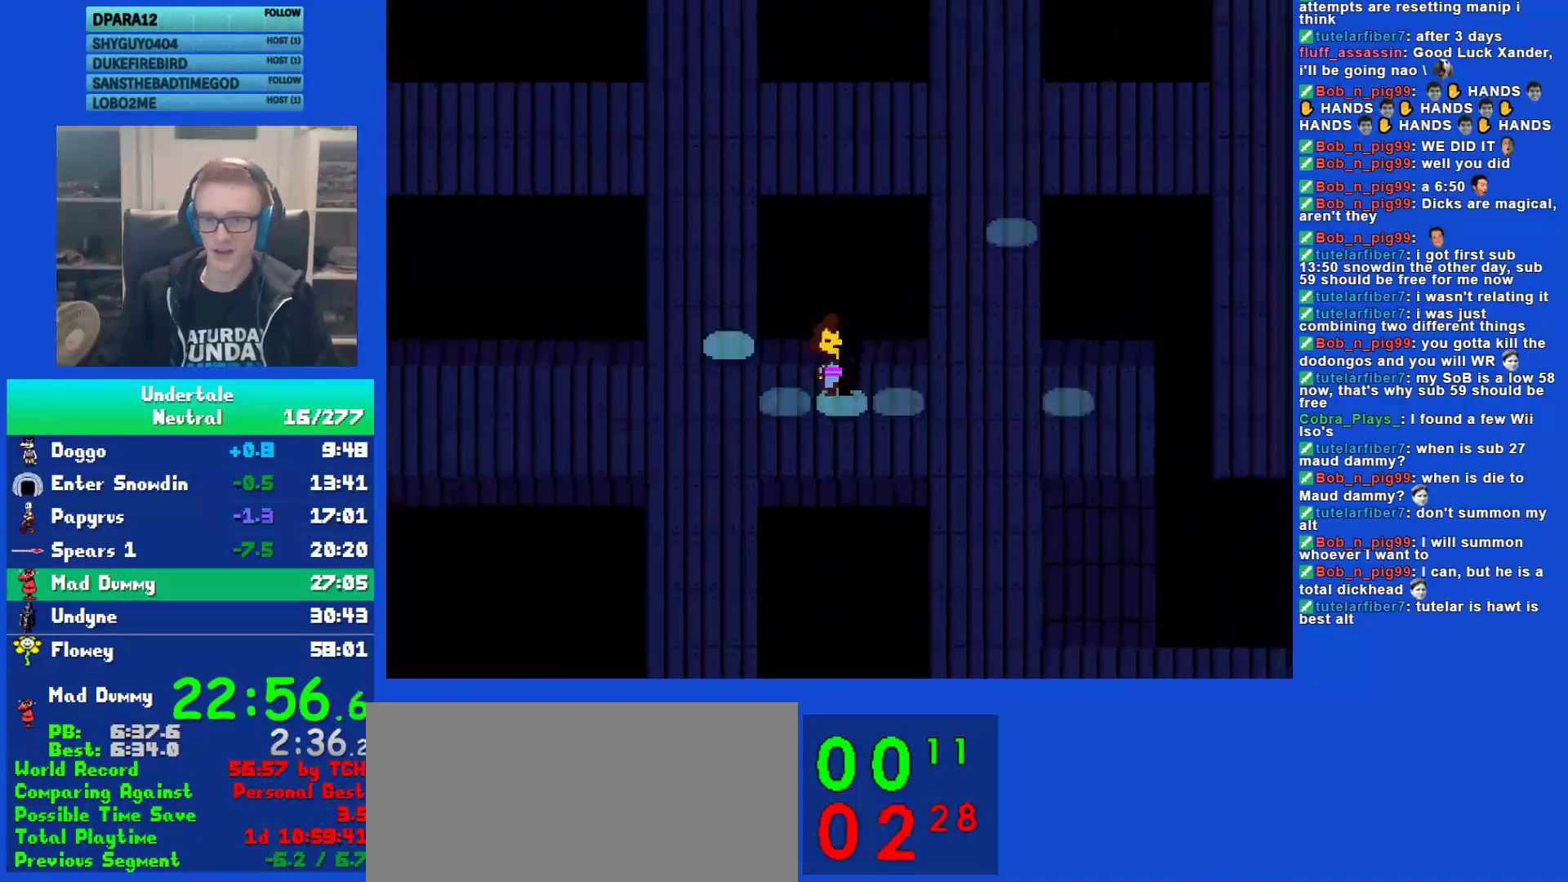
{"keys": ["down", "right"], "events": [[33, "up", "up"]]}
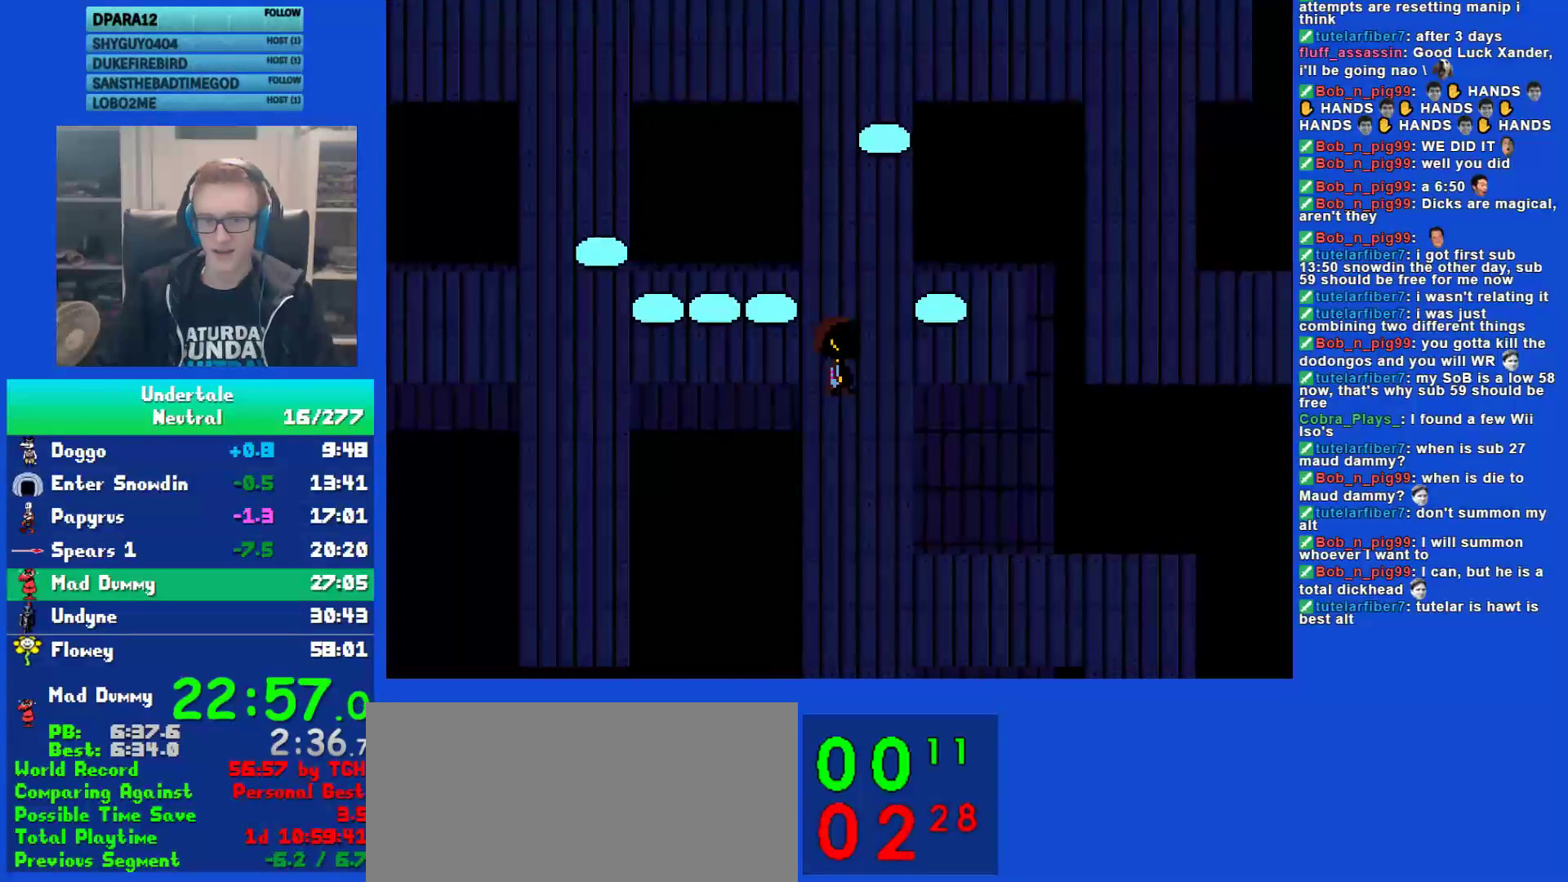
{"keys": ["down", "right"], "events": []}
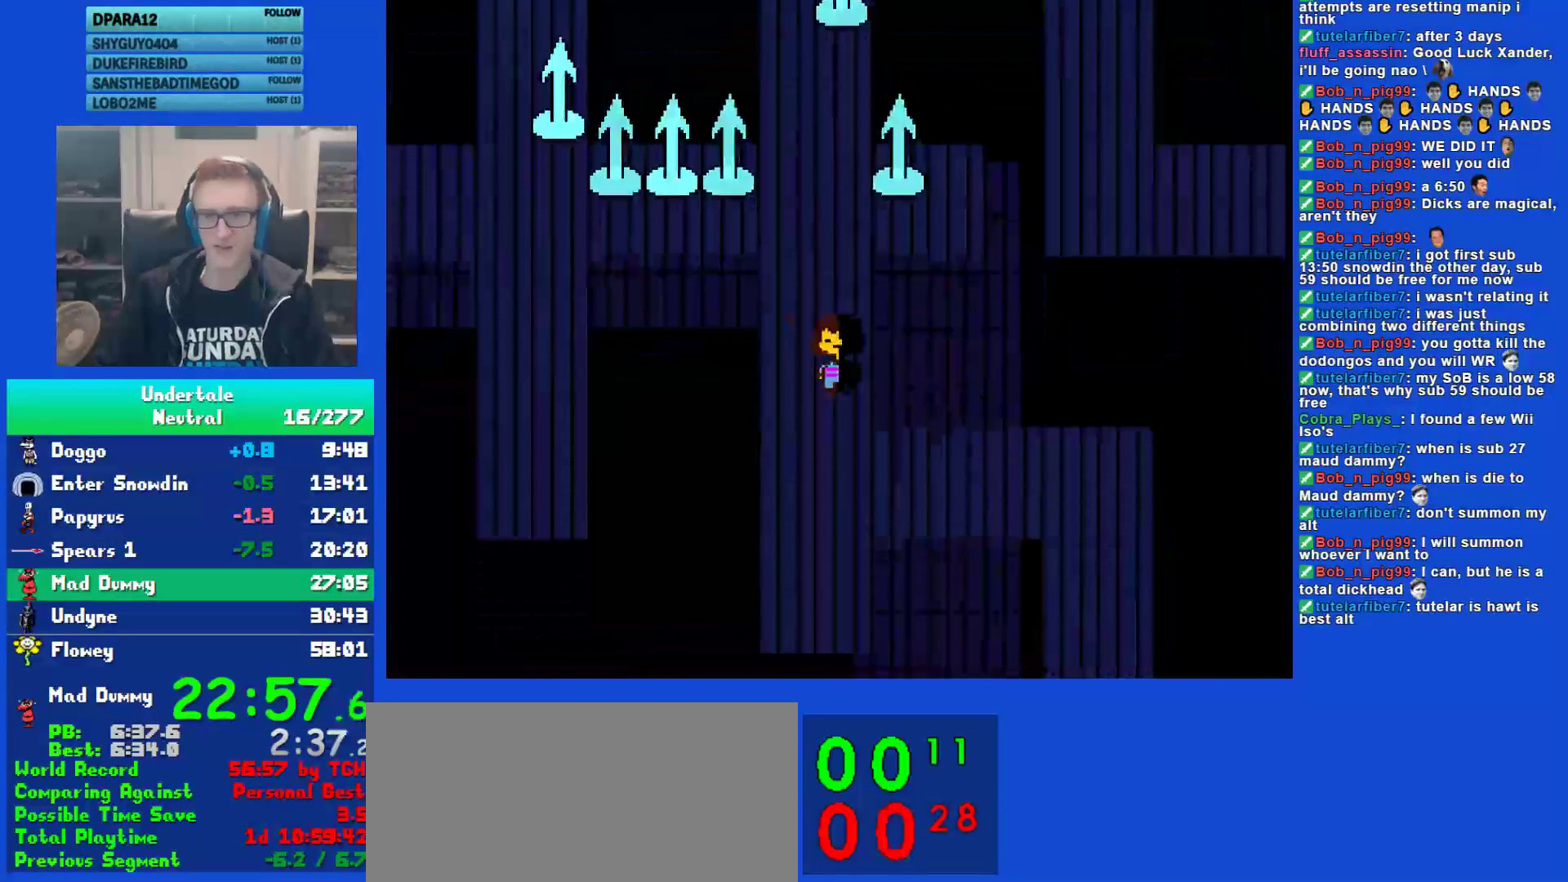
{"keys": ["right", "up"], "events": [[333, "up", "down"], [367, "down", "up"]]}
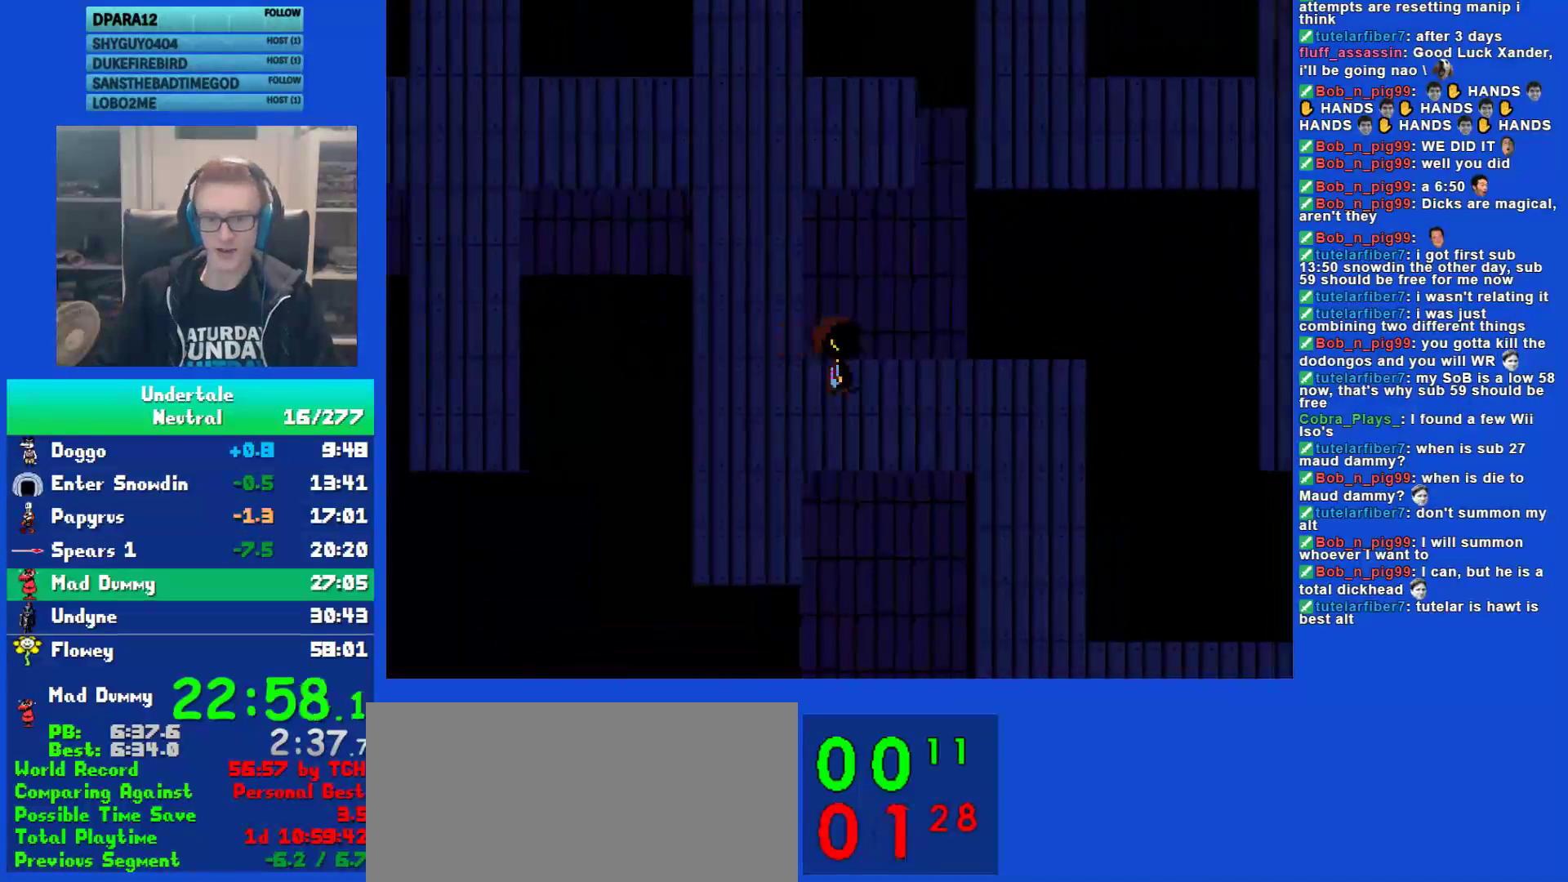
{"keys": ["down", "right"], "events": [[167, "down", "down"], [200, "up", "up"]]}
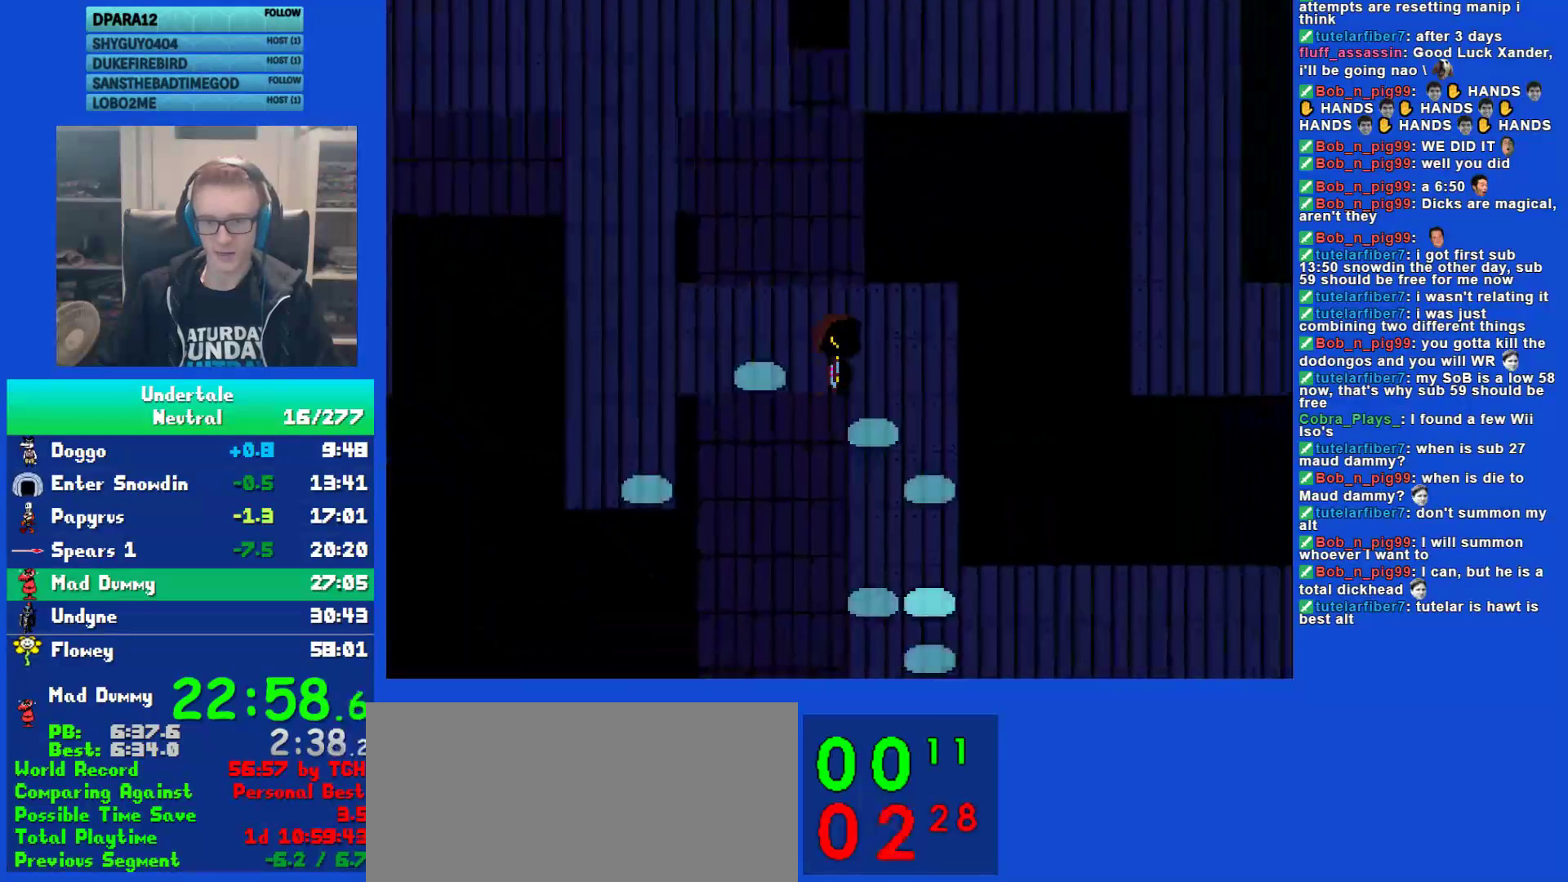
{"keys": ["up"], "events": [[367, "down", "up"], [367, "right", "up"], [433, "up", "down"]]}
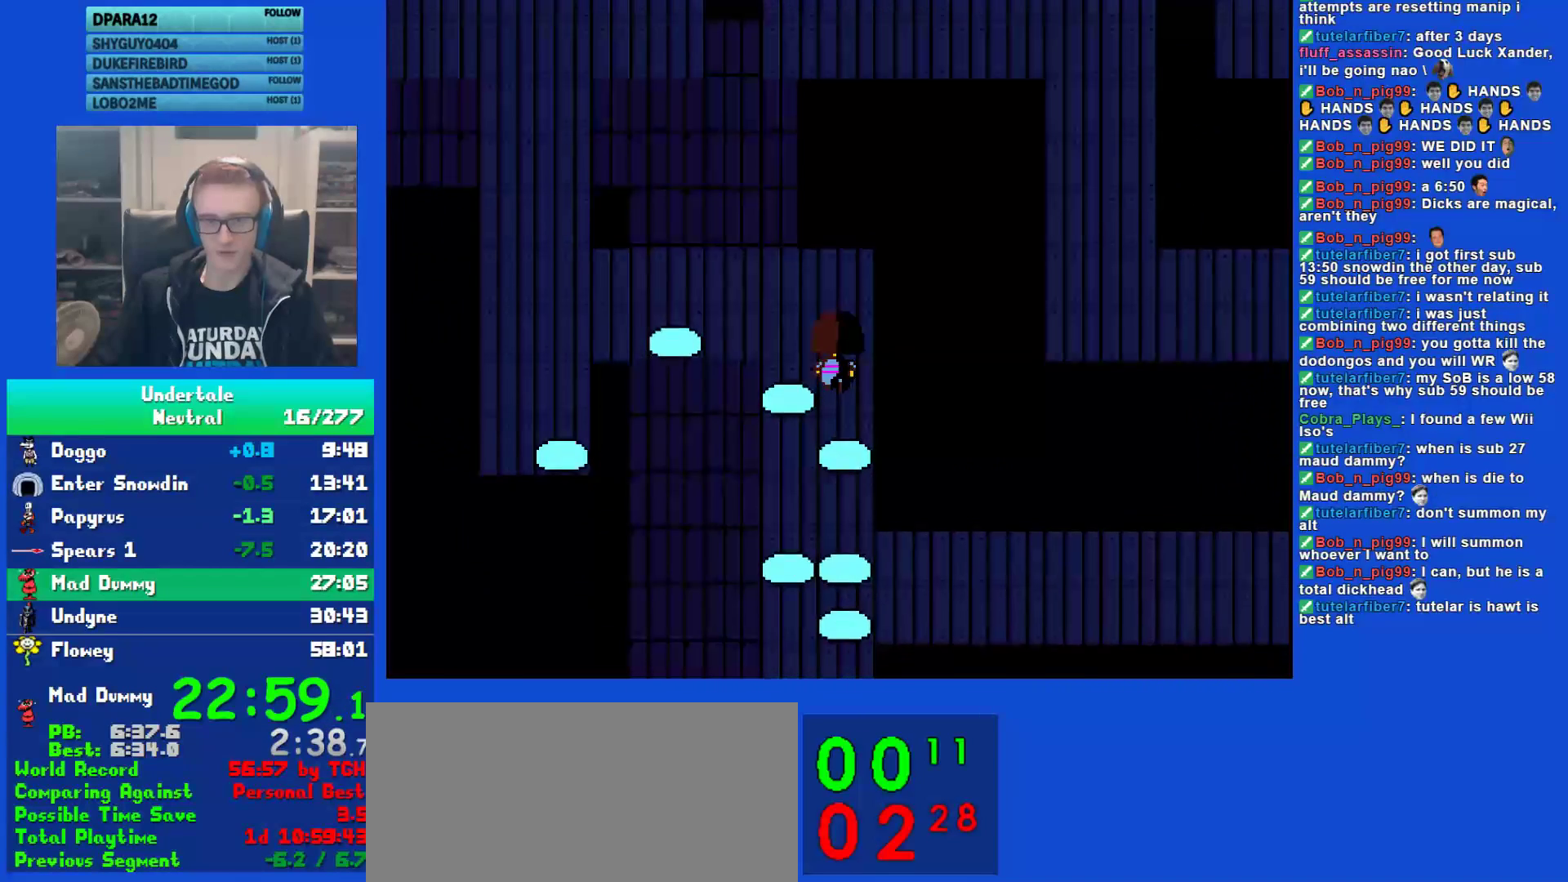
{"keys": ["down"], "events": [[67, "up", "up"], [200, "down", "down"]]}
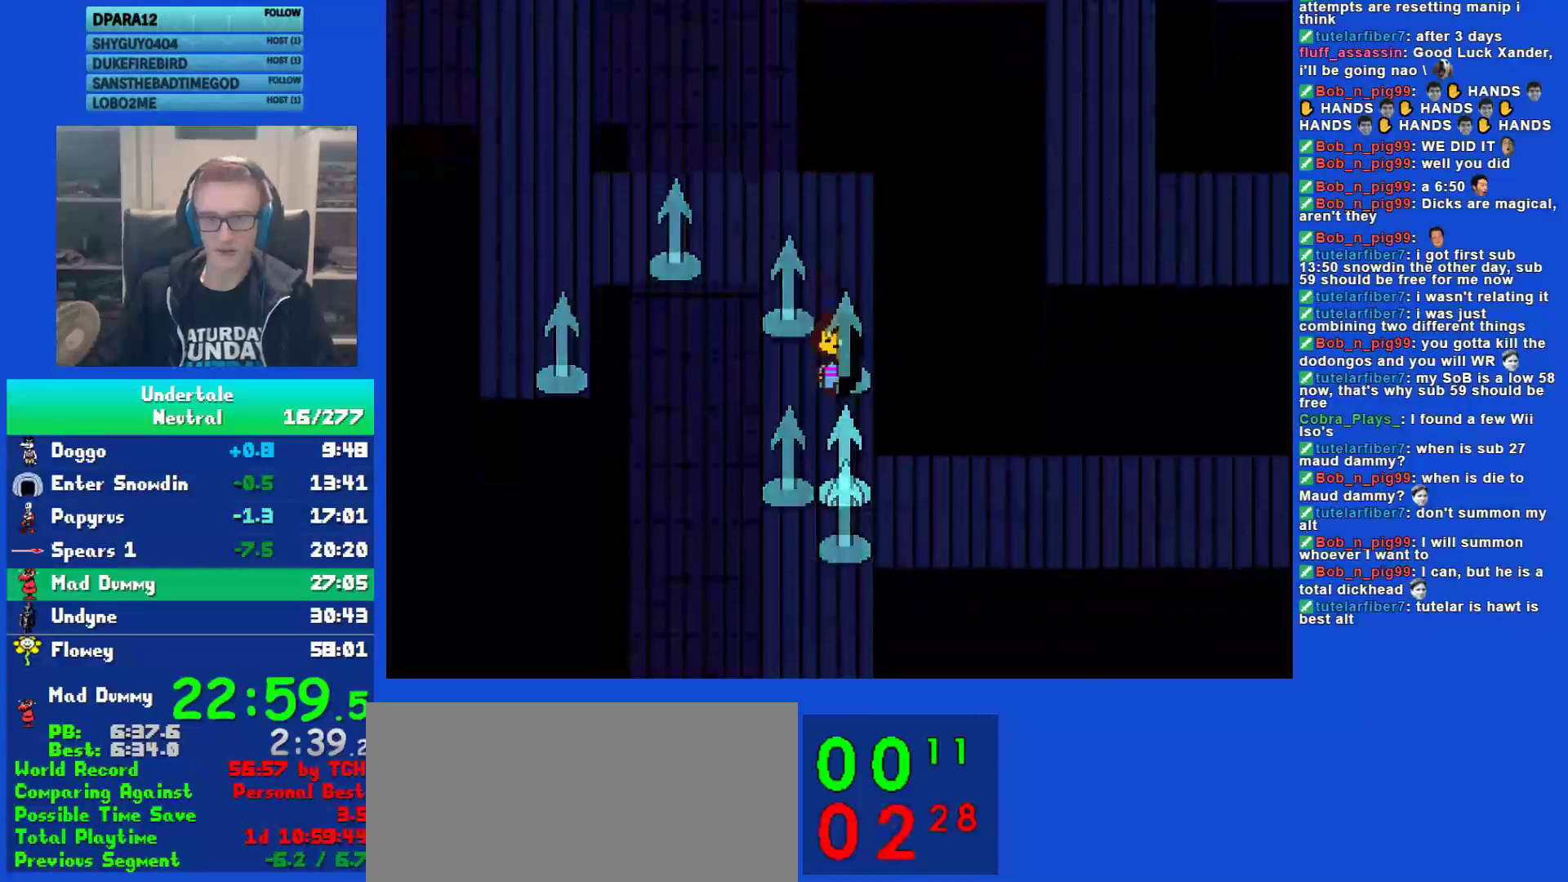
{"keys": ["down"], "events": [[133, "left", "down"], [267, "left", "up"]]}
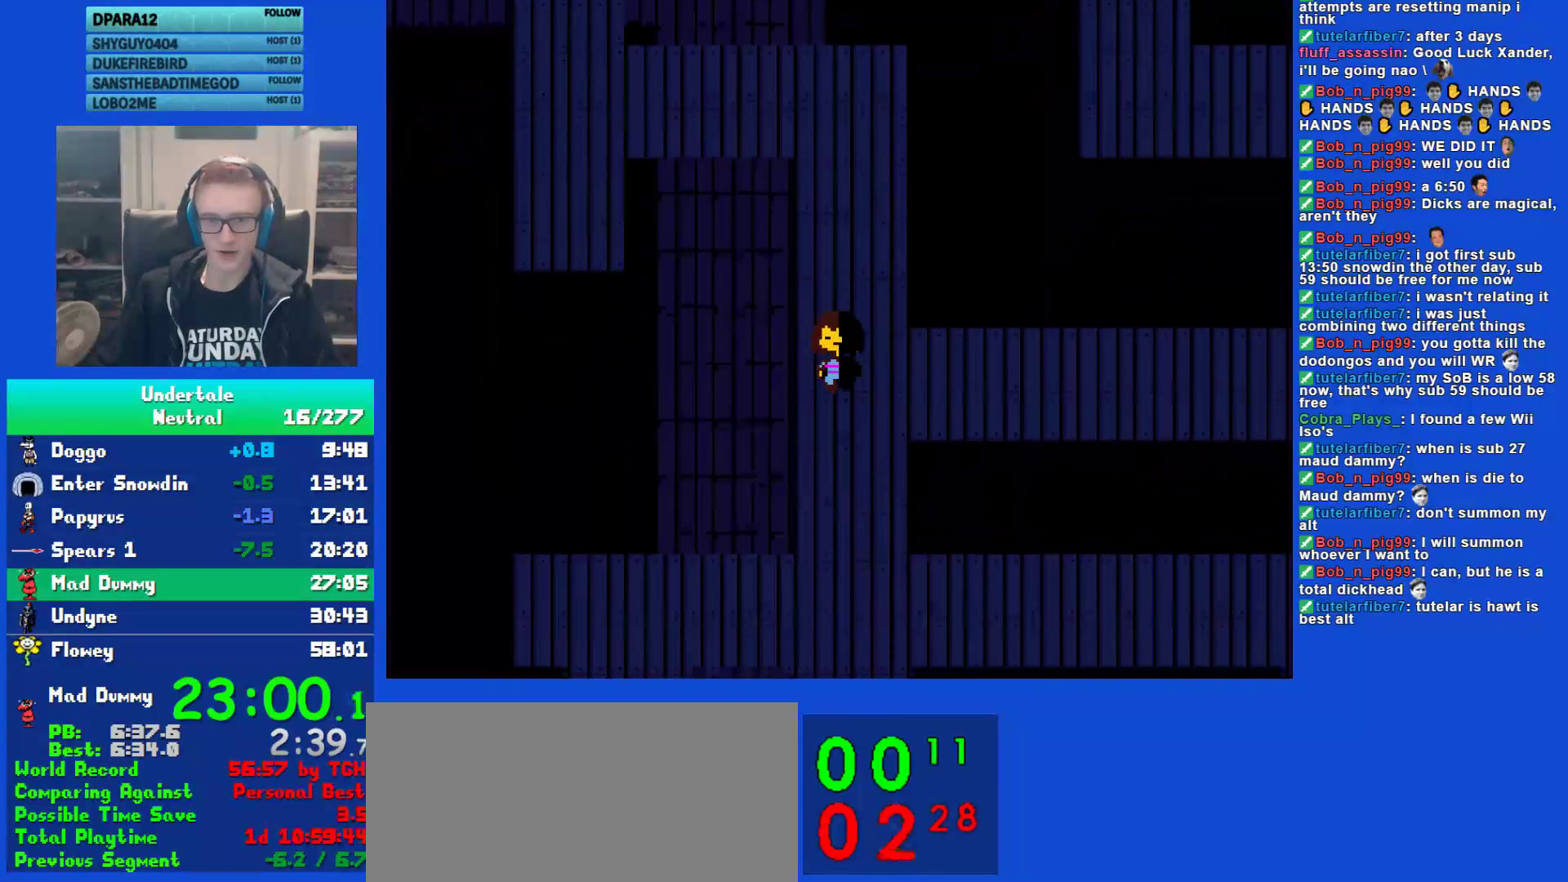
{"keys": ["down", "right"], "events": [[250, "right", "down"]]}
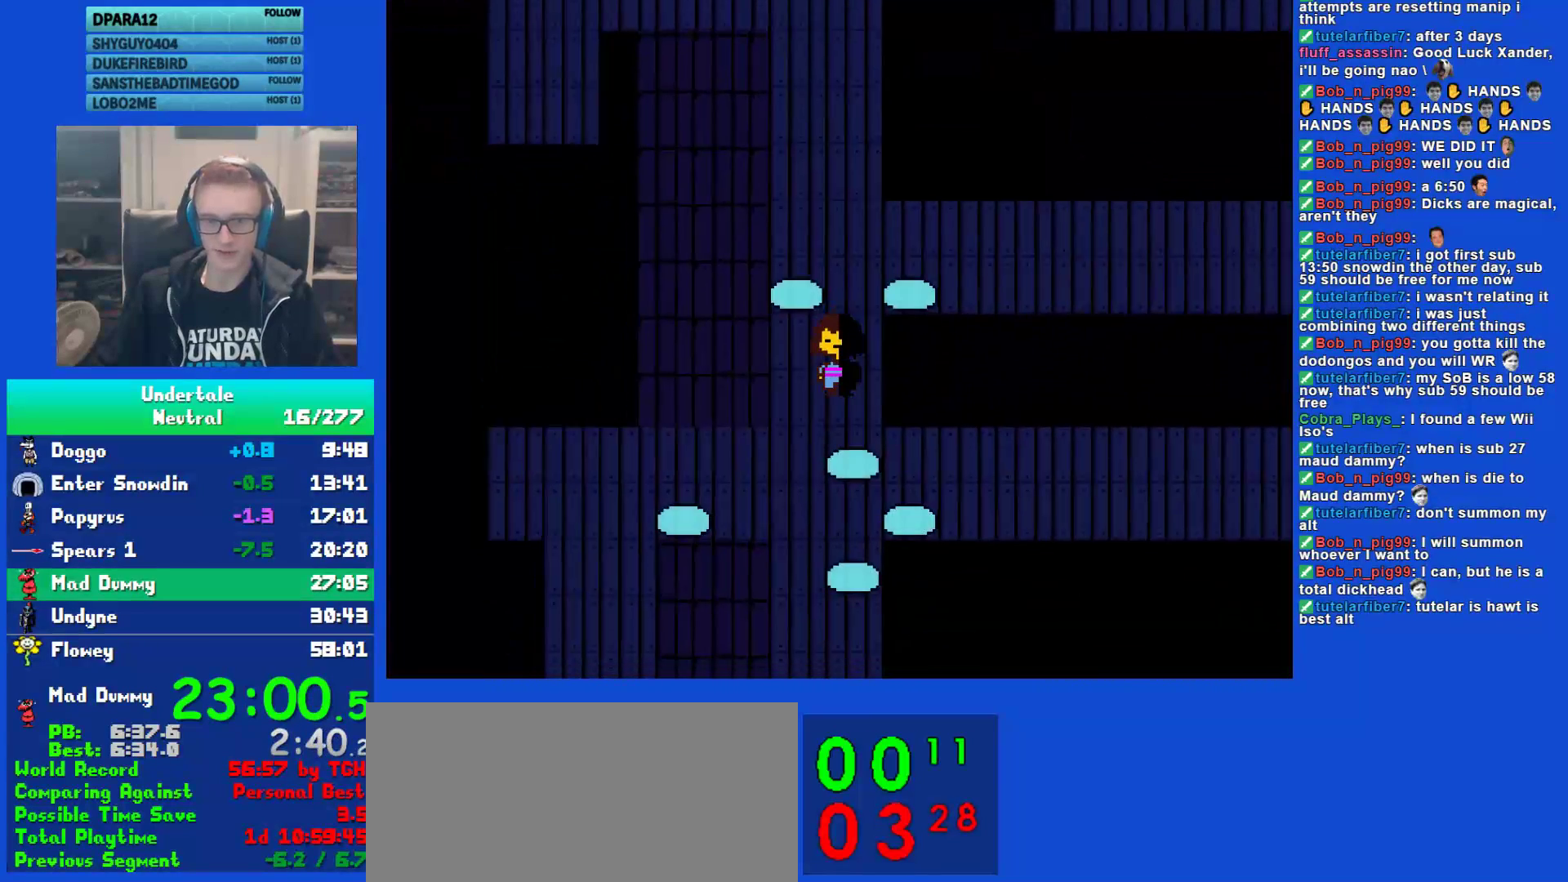
{"keys": ["down"], "events": [[17, "left", "down"], [17, "right", "up"], [183, "left", "up"]]}
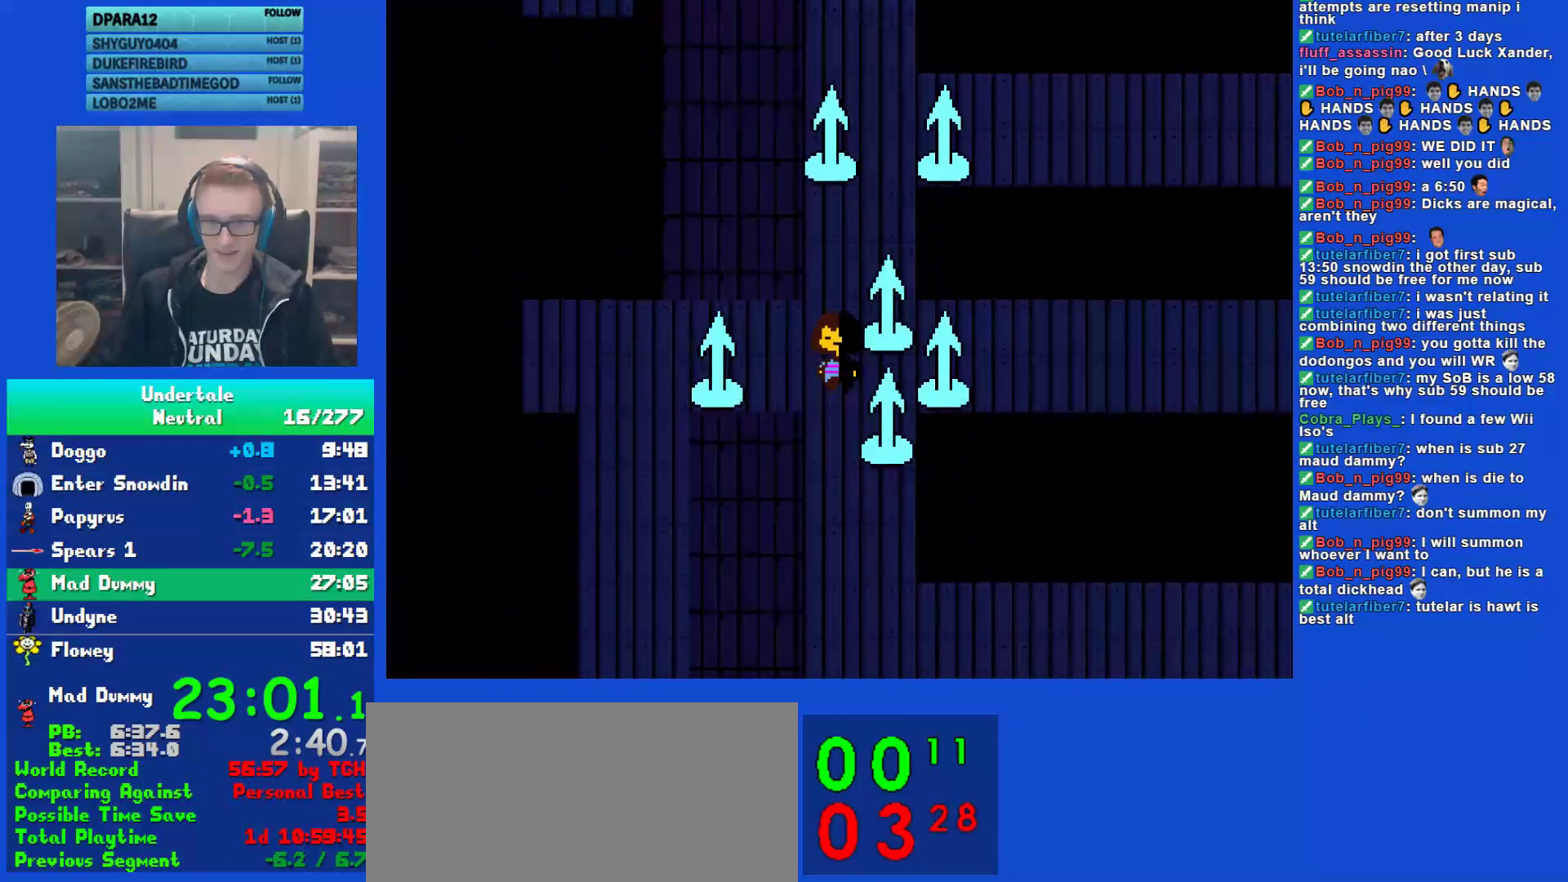
{"keys": ["down"], "events": []}
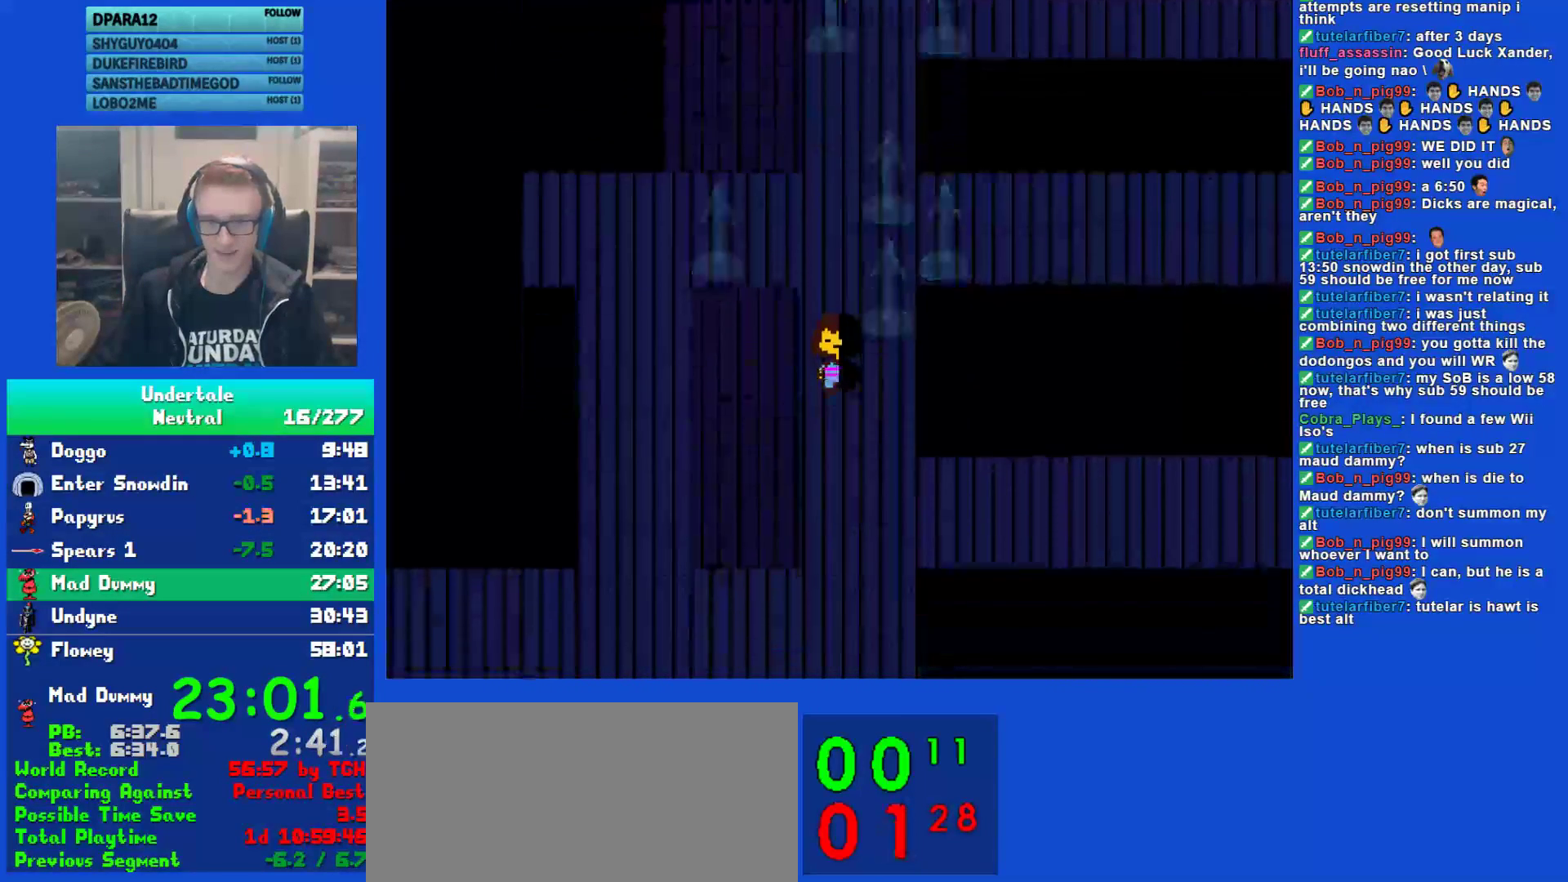
{"keys": ["down", "right"], "events": [[350, "right", "down"]]}
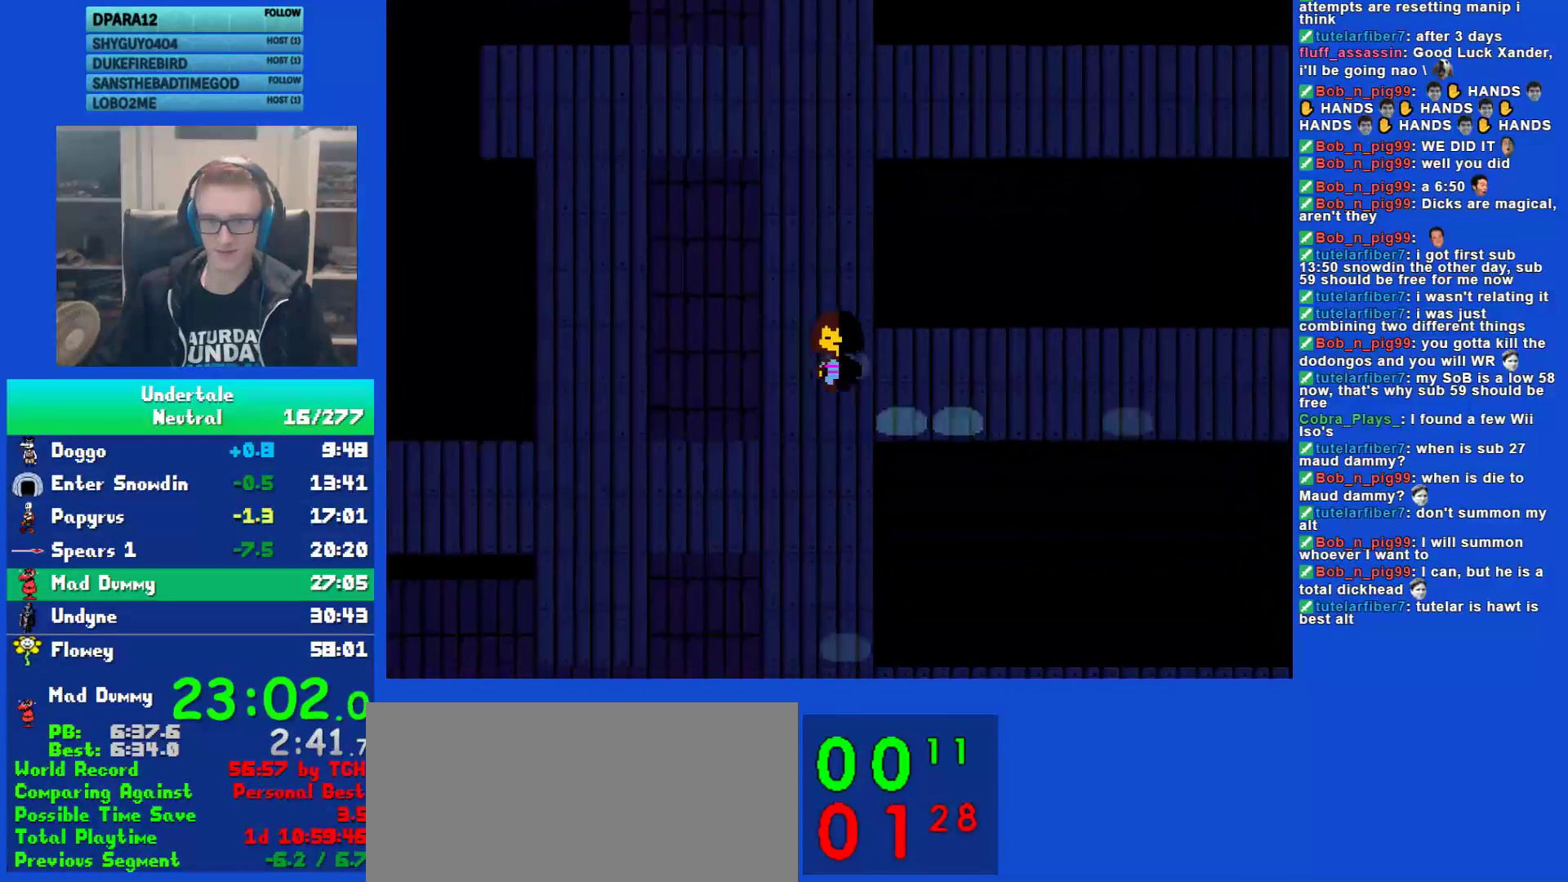
{"keys": ["down"], "events": [[117, "right", "up"], [150, "left", "down"], [317, "left", "up"]]}
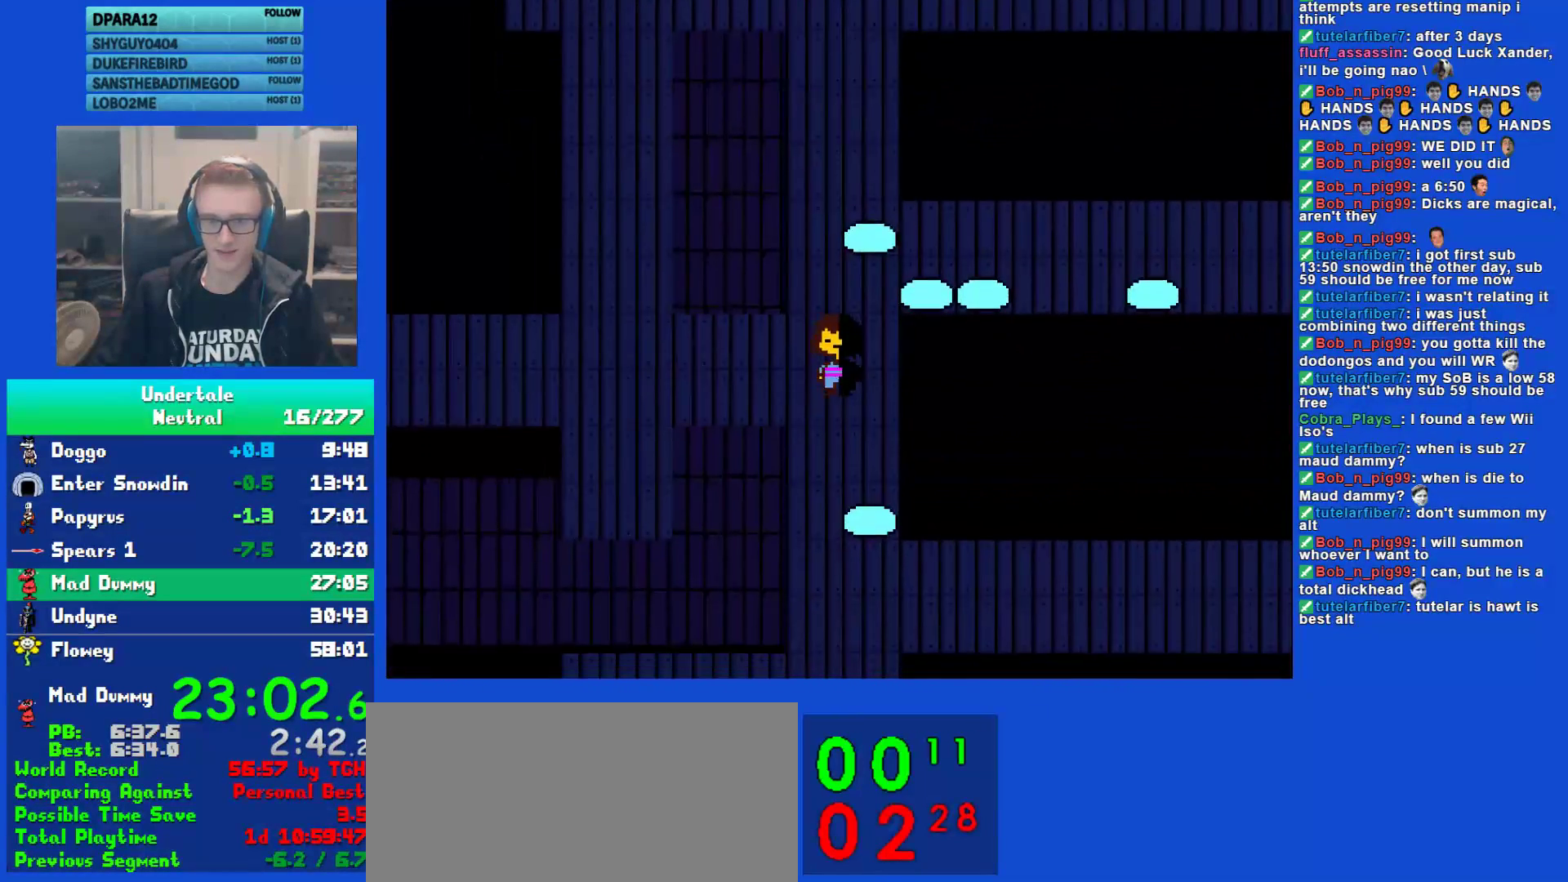
{"keys": ["down"], "events": [[183, "left", "down"], [317, "left", "up"]]}
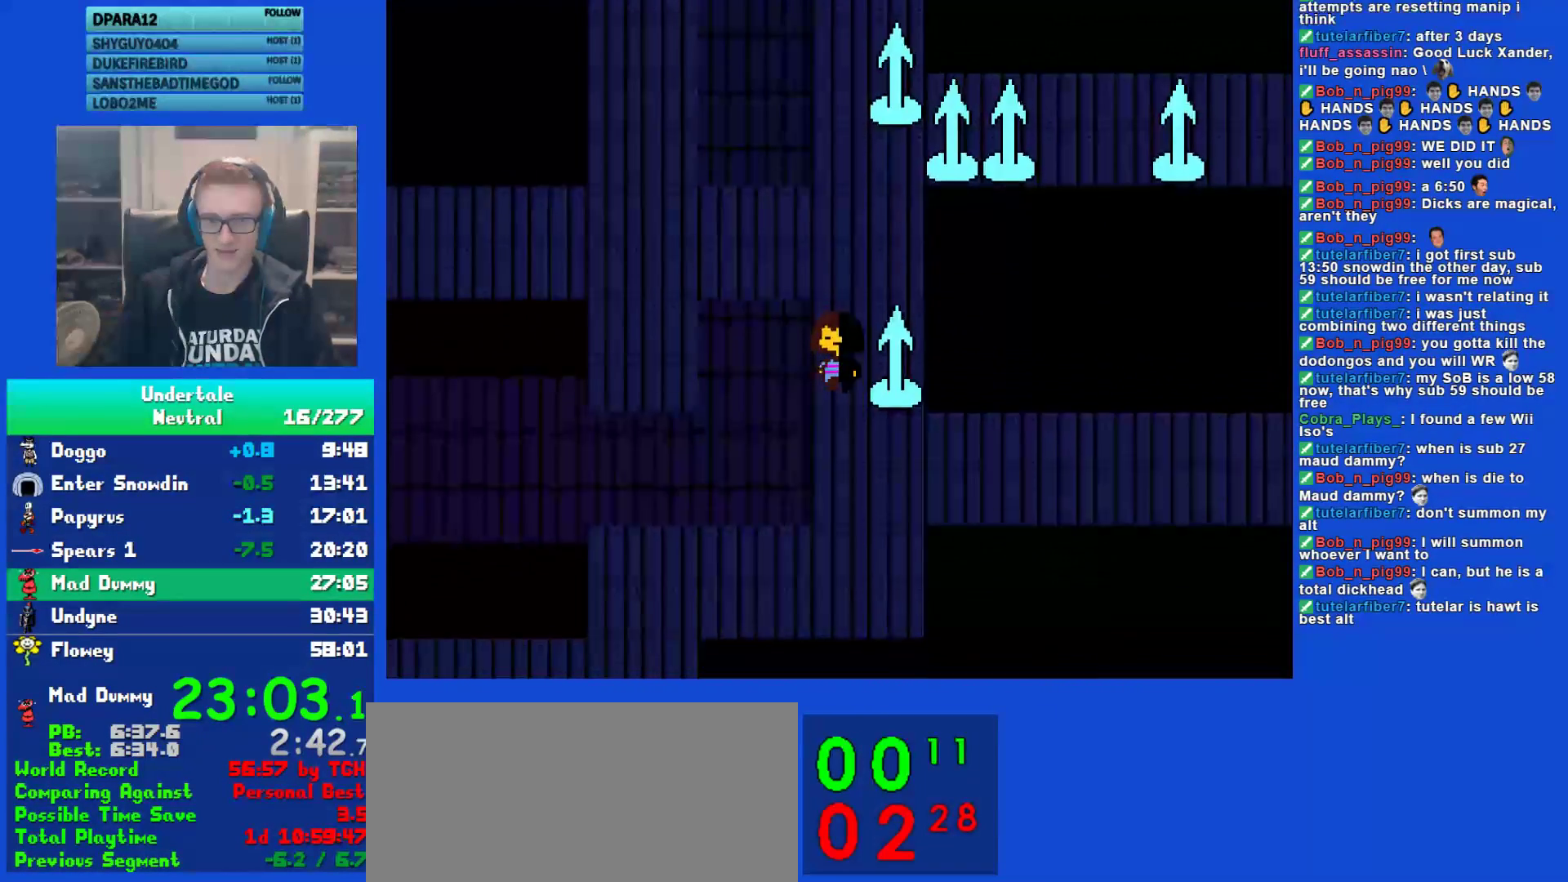
{"keys": ["down"], "events": []}
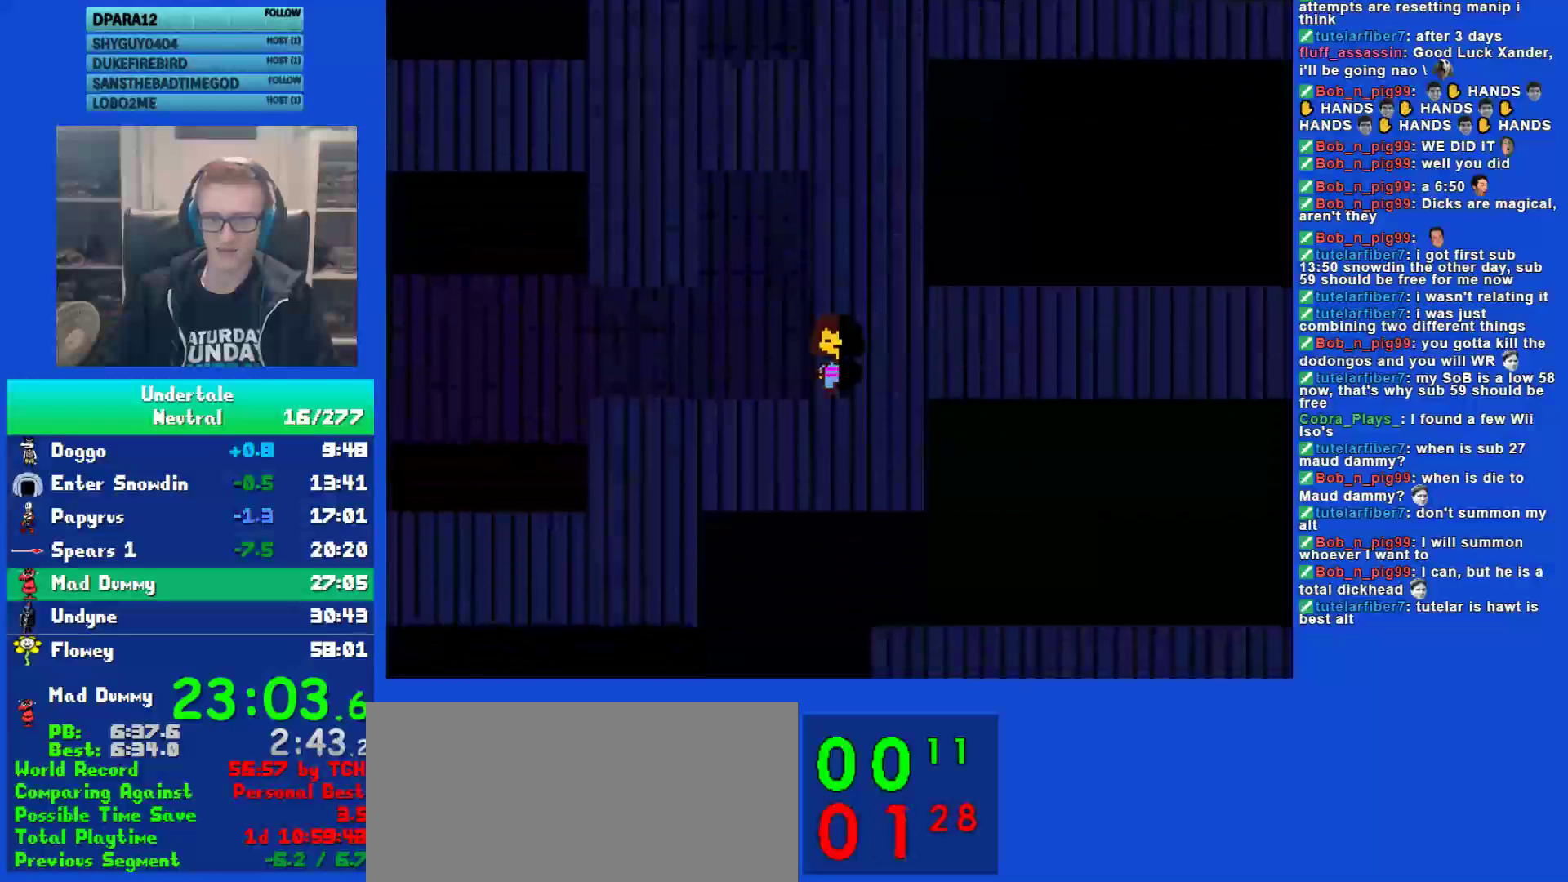
{"keys": ["down", "left"], "events": [[167, "left", "down"], [233, "up", "down"], [300, "down", "up"], [467, "down", "down"], [500, "up", "up"]]}
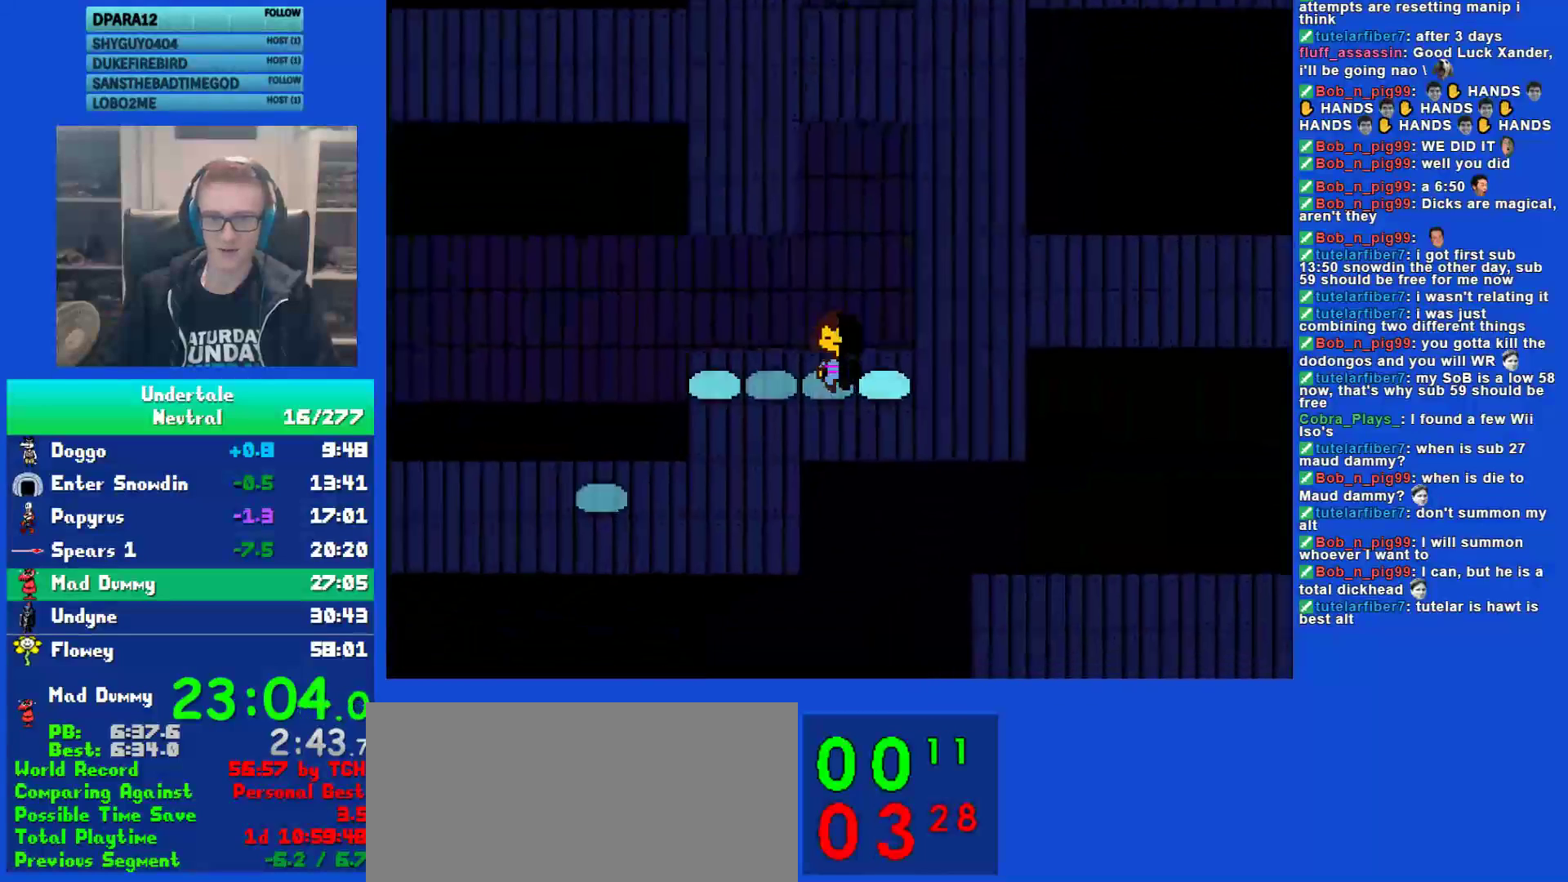
{"keys": ["down", "left"], "events": []}